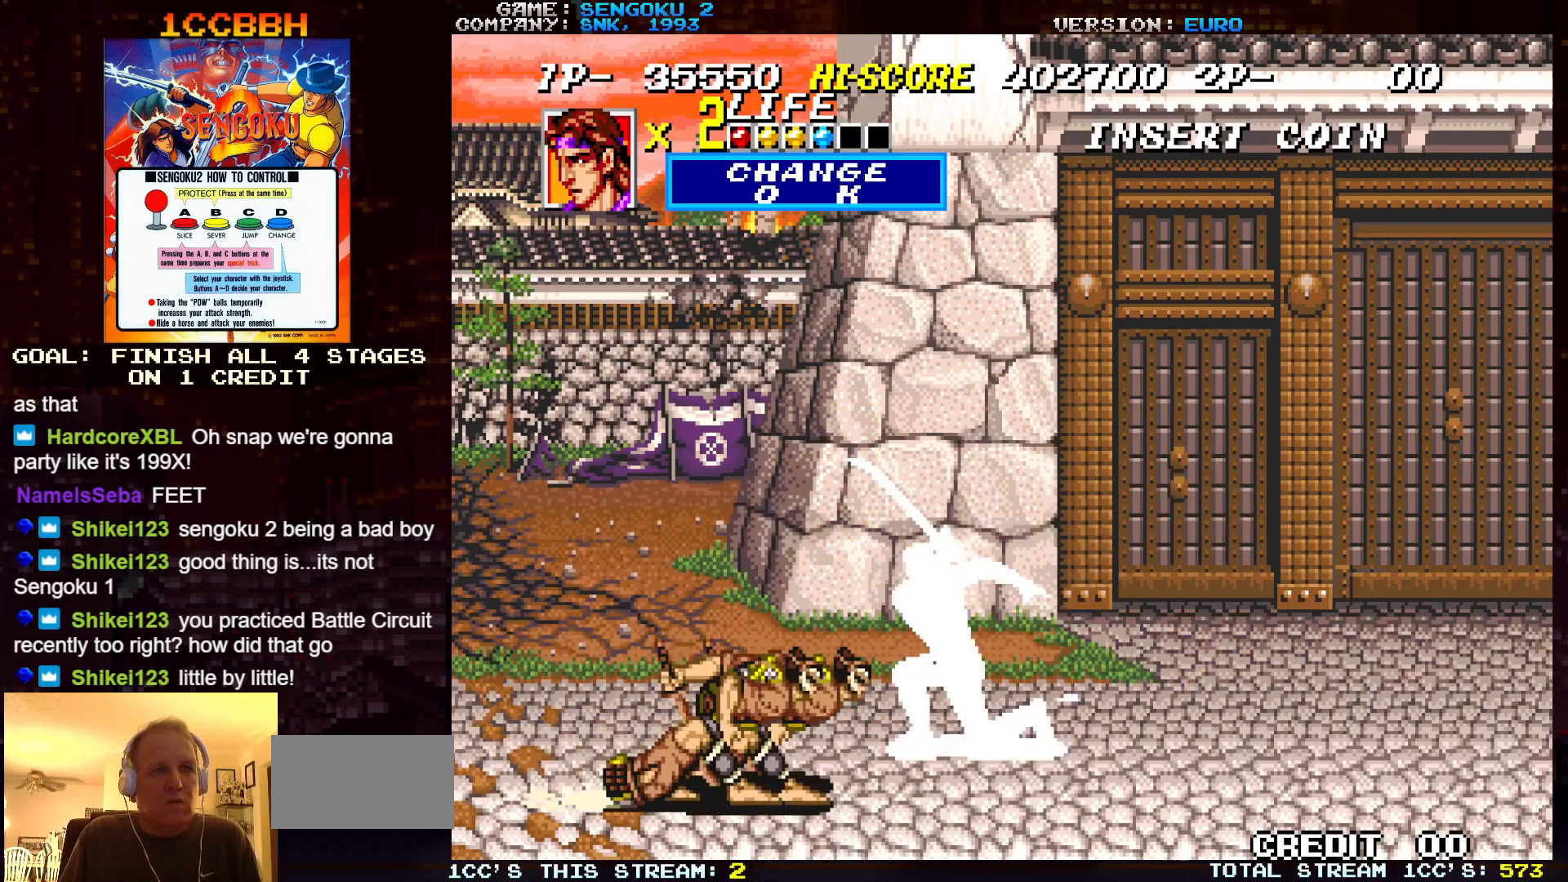
Gameplay with a controller (arcade stick); each line is a JSON object with the inputs held at the frame after it. "events" lists button and stick changes between this image and that frame as [ms after this image, input, new state], when the widget could be followed in between. Not read: C L3 R3.
{"buttons": [], "left_stick": "down-right", "events": [[250, "left_stick", "down-right"]]}
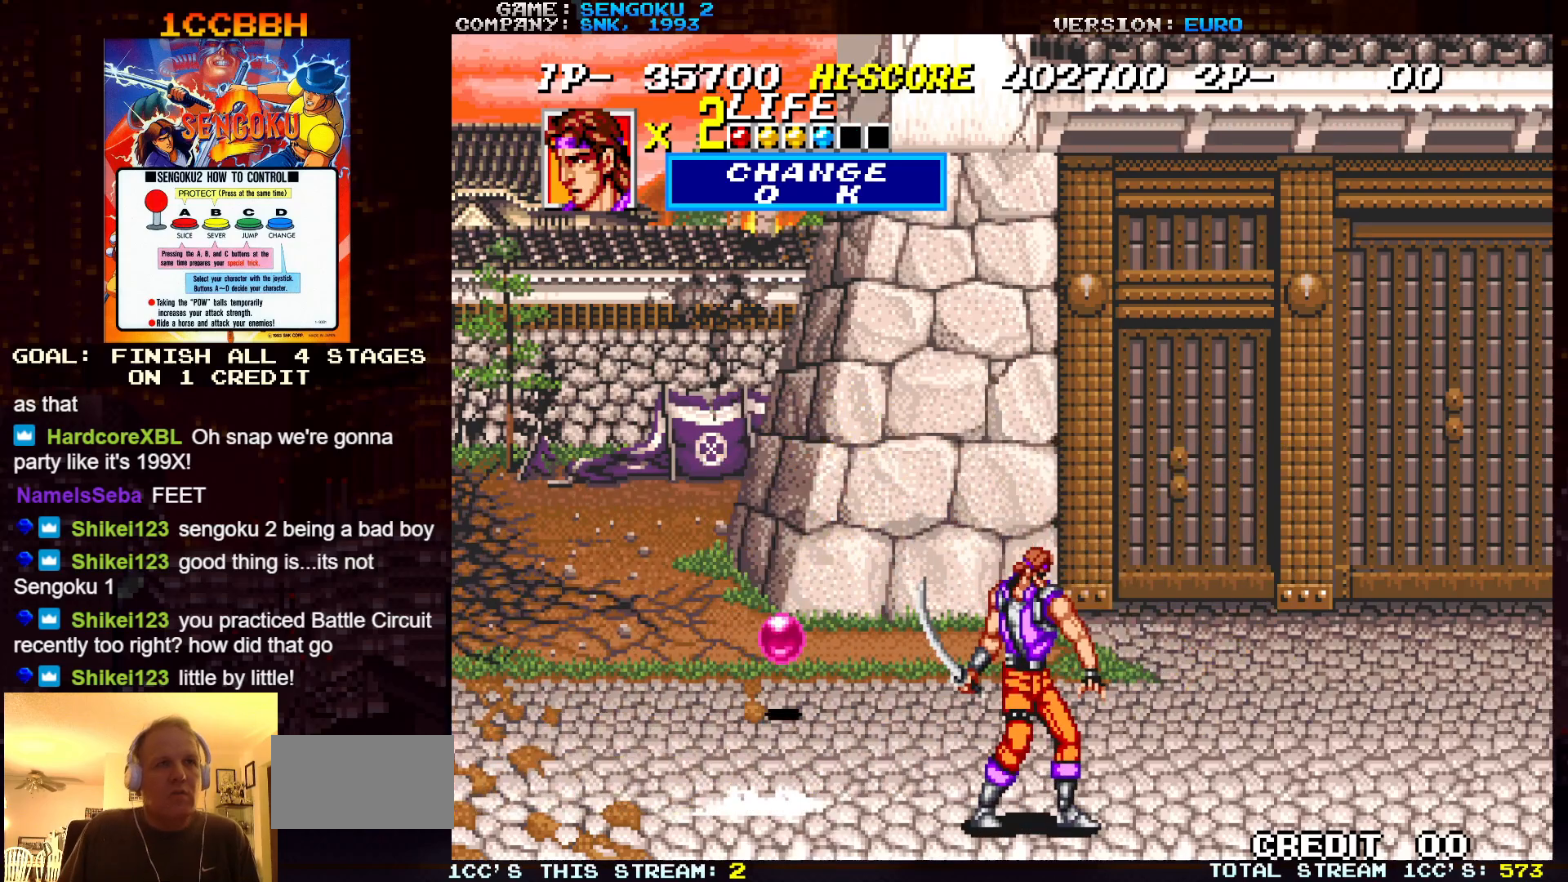
{"buttons": [], "left_stick": "up-left", "events": [[183, "left_stick", "left"], [467, "left_stick", "up-left"]]}
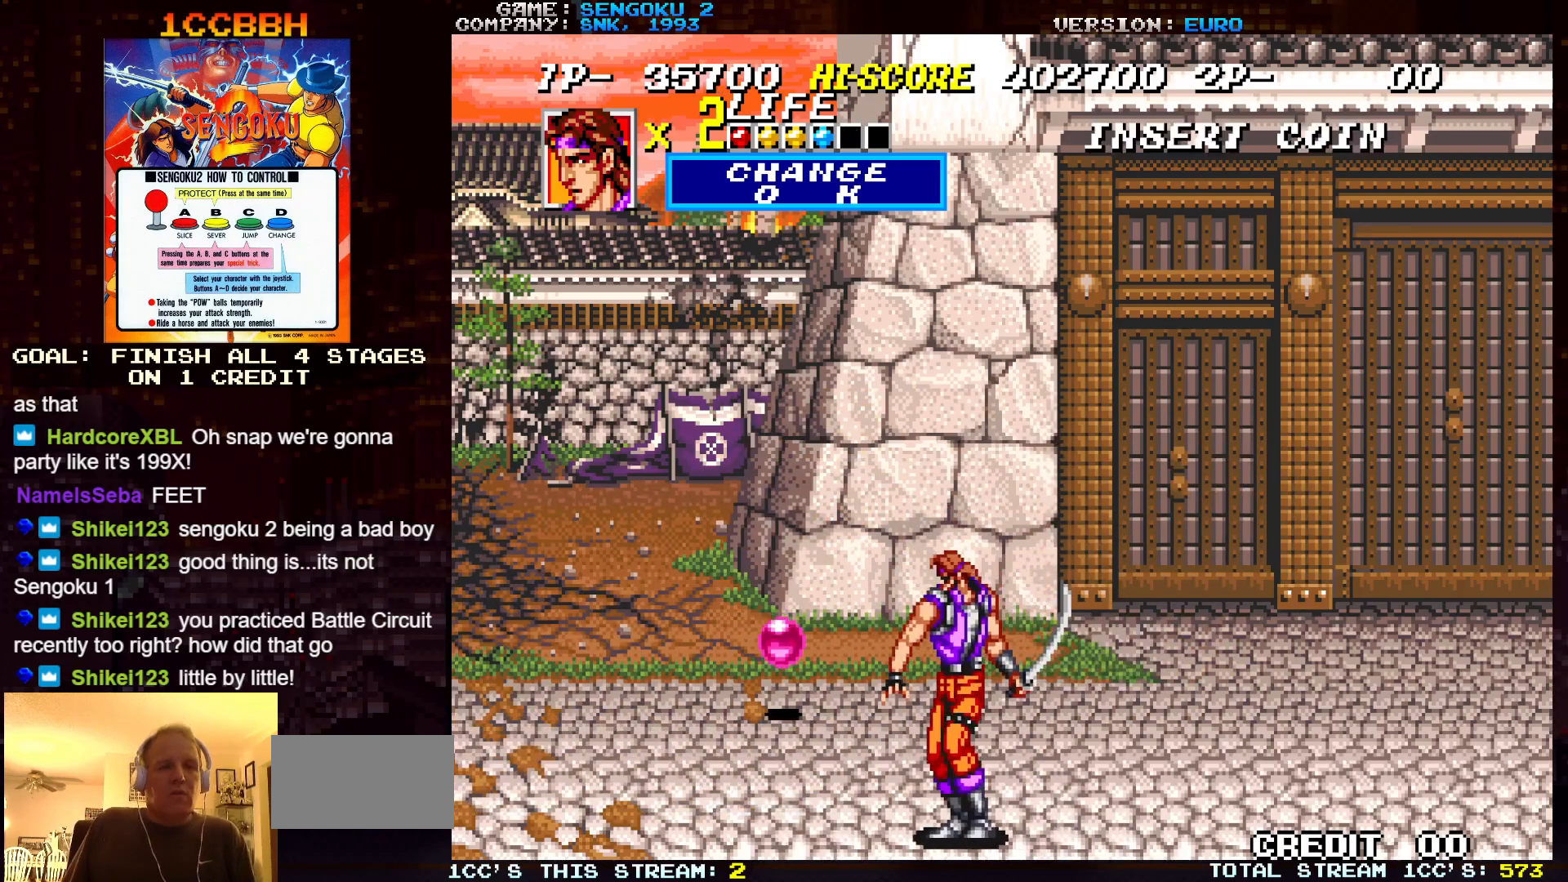
{"buttons": [], "left_stick": "up-right", "events": [[500, "left_stick", "up-right"]]}
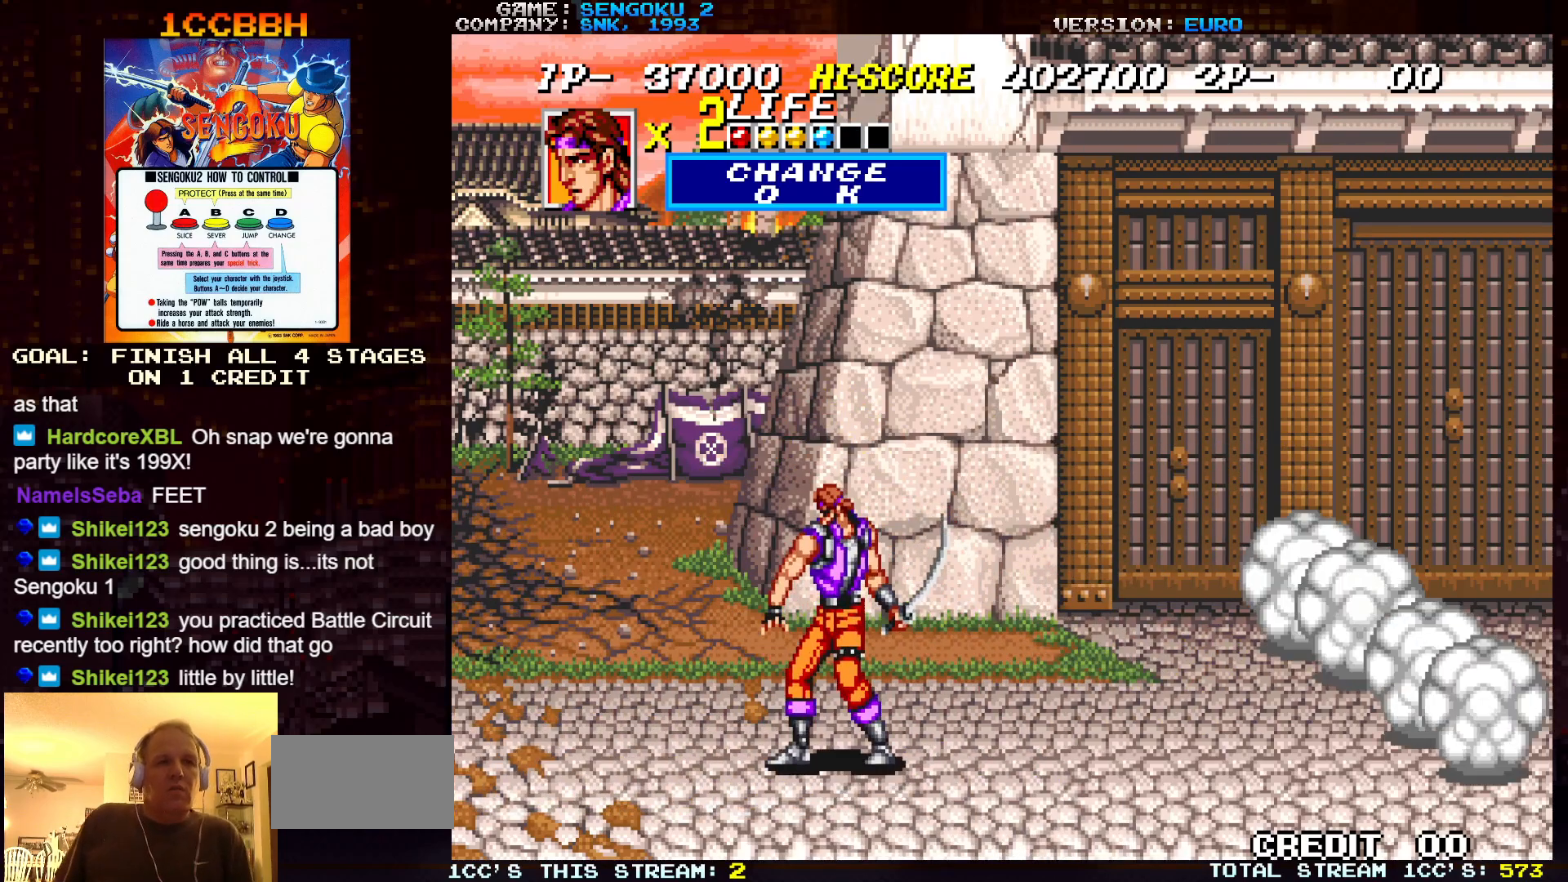
{"buttons": [], "left_stick": "center", "events": [[183, "left_stick", "right"], [483, "left_stick", "center"]]}
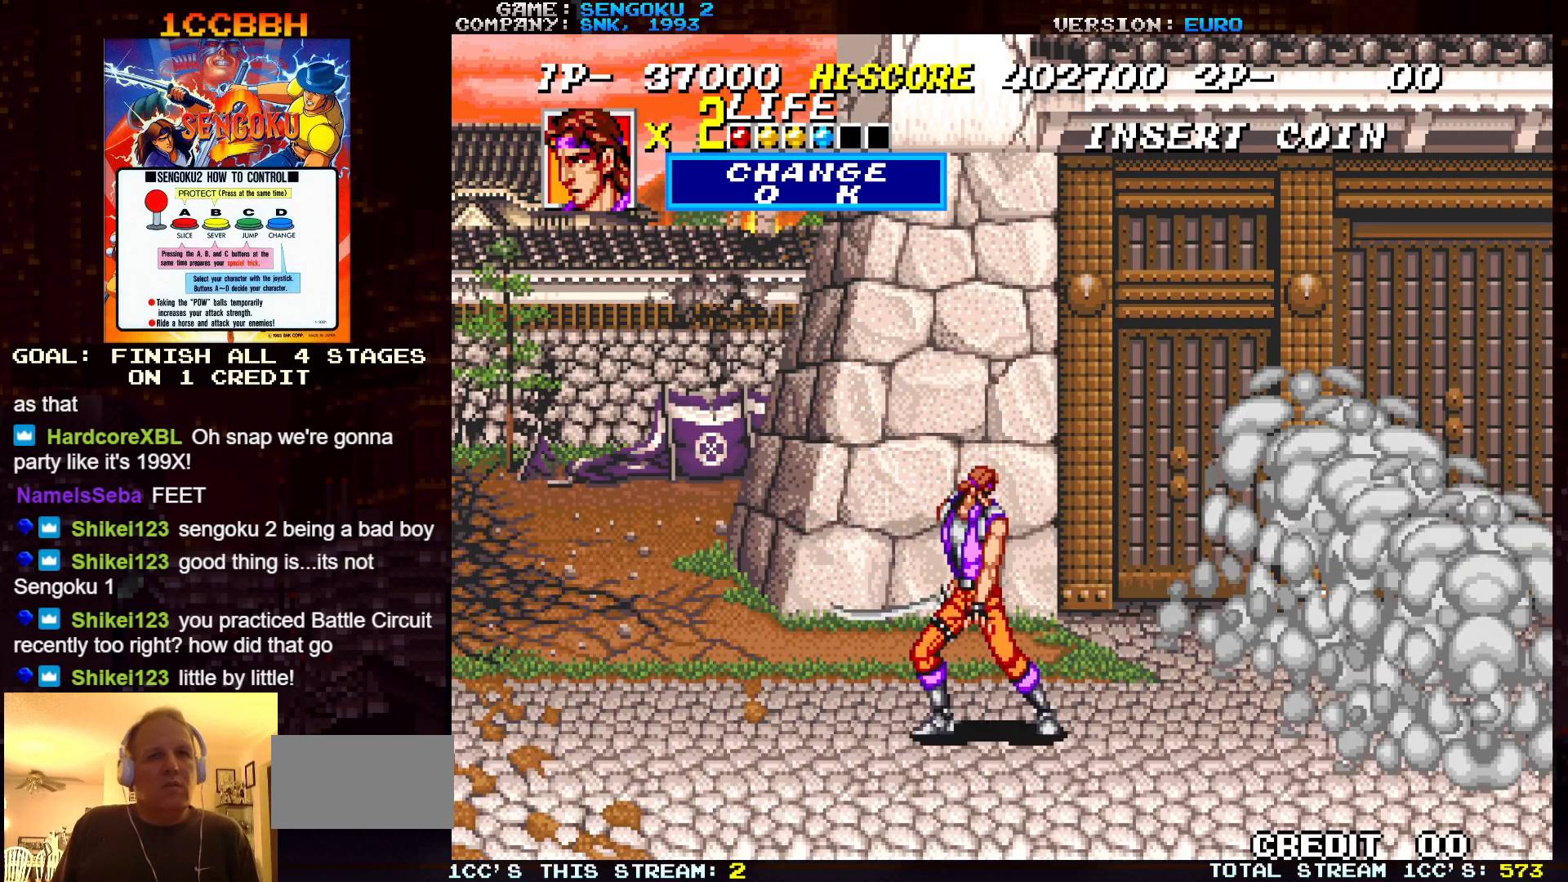
{"buttons": ["TRIANGLE"], "left_stick": "center", "events": [[167, "left_stick", "right"], [467, "TRIANGLE", "down"], [483, "left_stick", "center"]]}
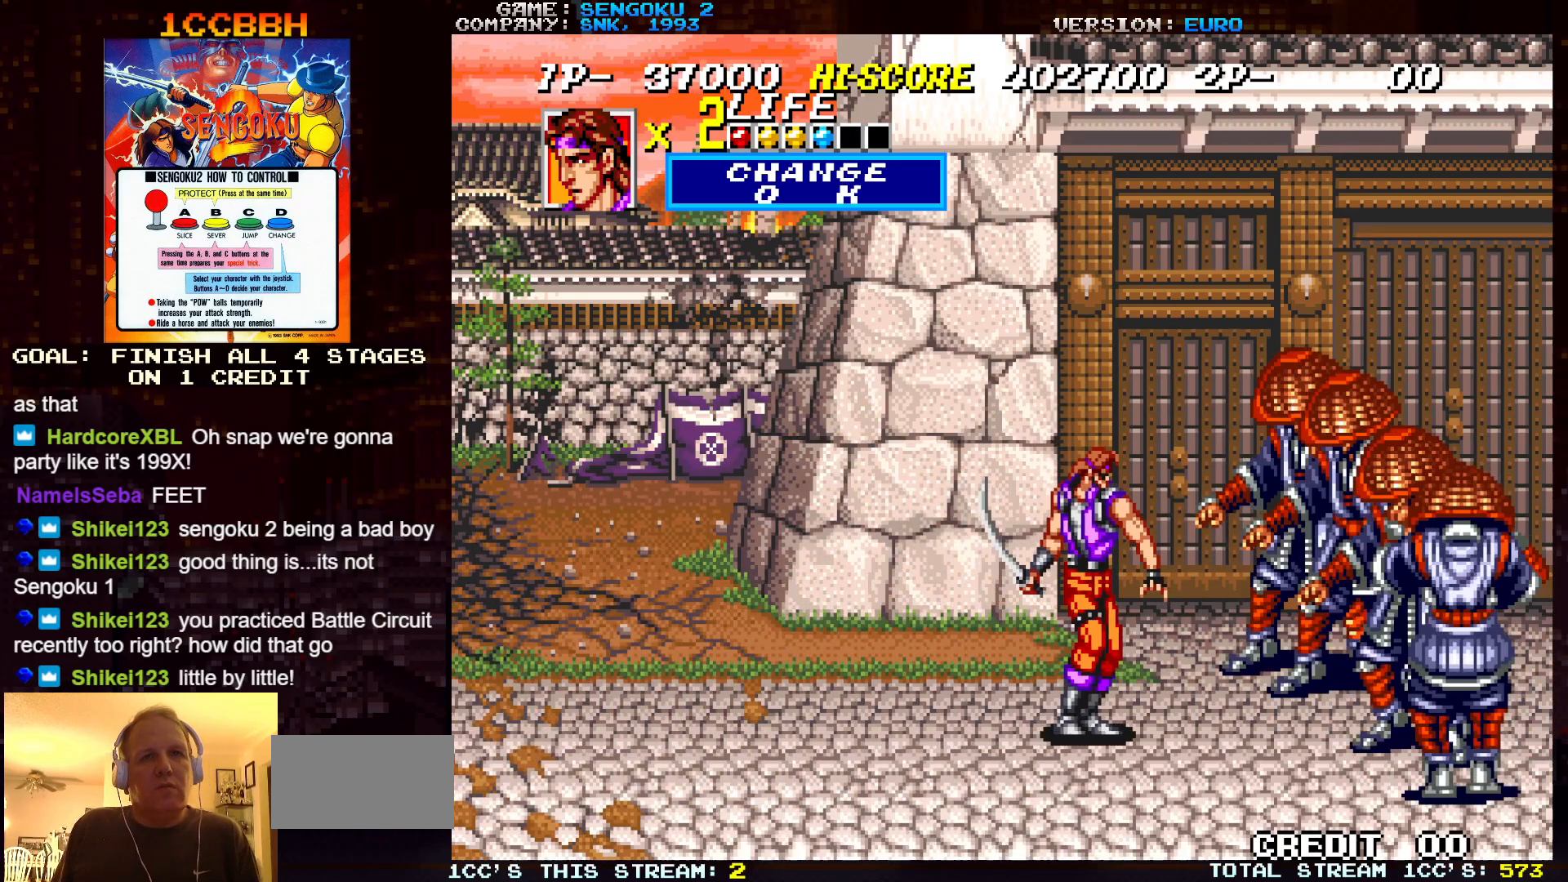
{"buttons": [], "left_stick": "center", "events": [[17, "TRIANGLE", "up"], [67, "TRIANGLE", "down"], [83, "TRIANGLE", "up"], [117, "TRIANGLE", "down"], [167, "TRIANGLE", "up"], [217, "TRIANGLE", "down"], [250, "TRIANGLE", "up"], [283, "TRIANGLE", "down"], [300, "TRIANGLE", "up"], [367, "TRIANGLE", "down"], [417, "TRIANGLE", "up"], [433, "TRIANGLE", "down"], [467, "TRIANGLE", "up"]]}
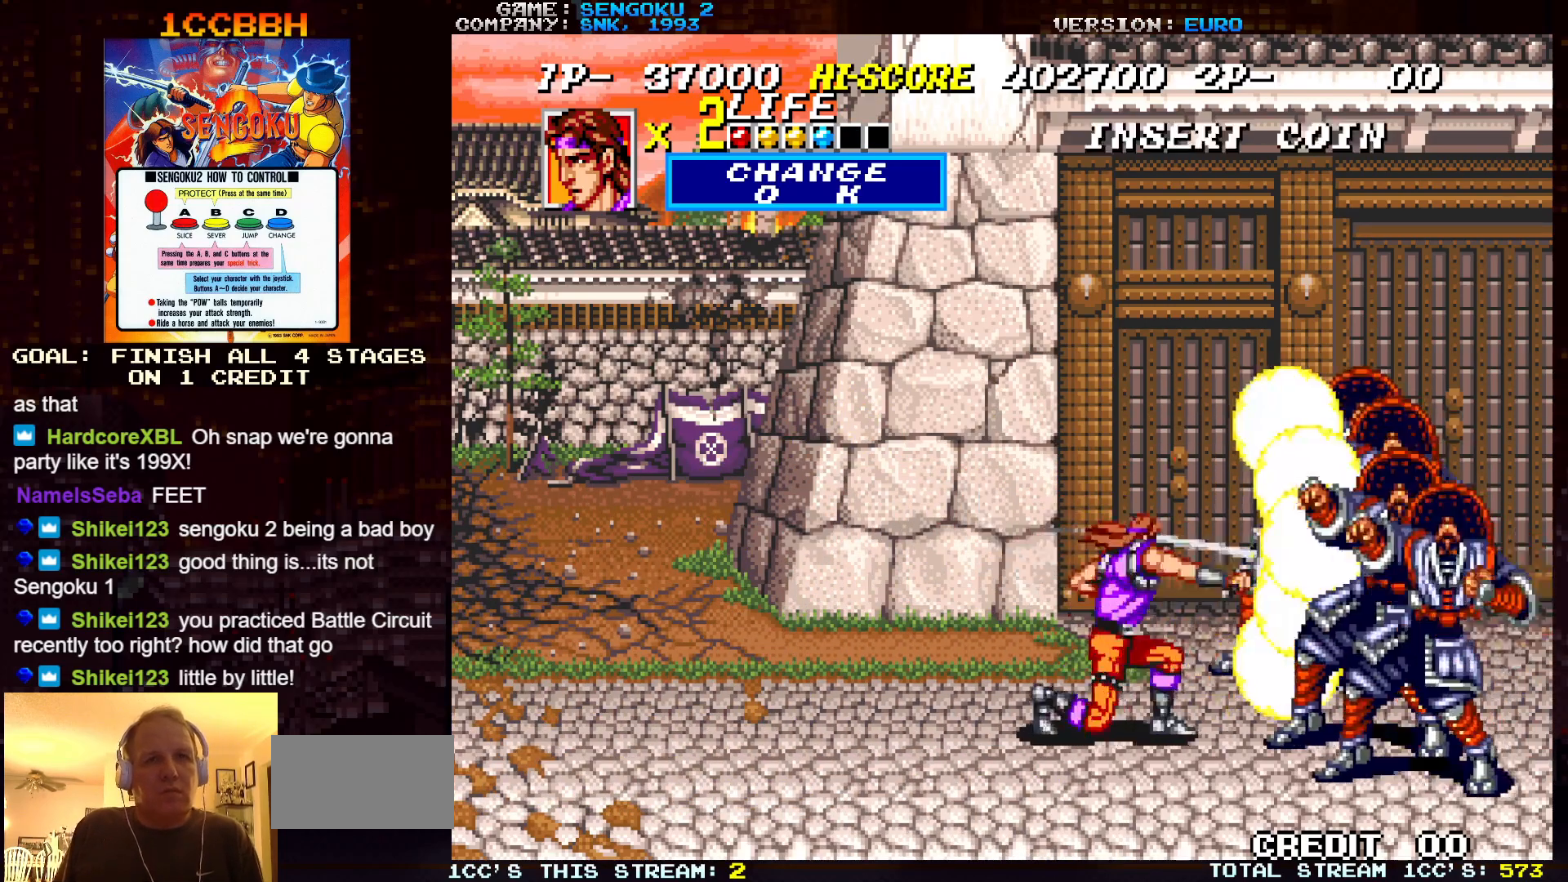
{"buttons": [], "left_stick": "down-left", "events": [[17, "TRIANGLE", "down"], [67, "TRIANGLE", "up"], [300, "left_stick", "down-left"]]}
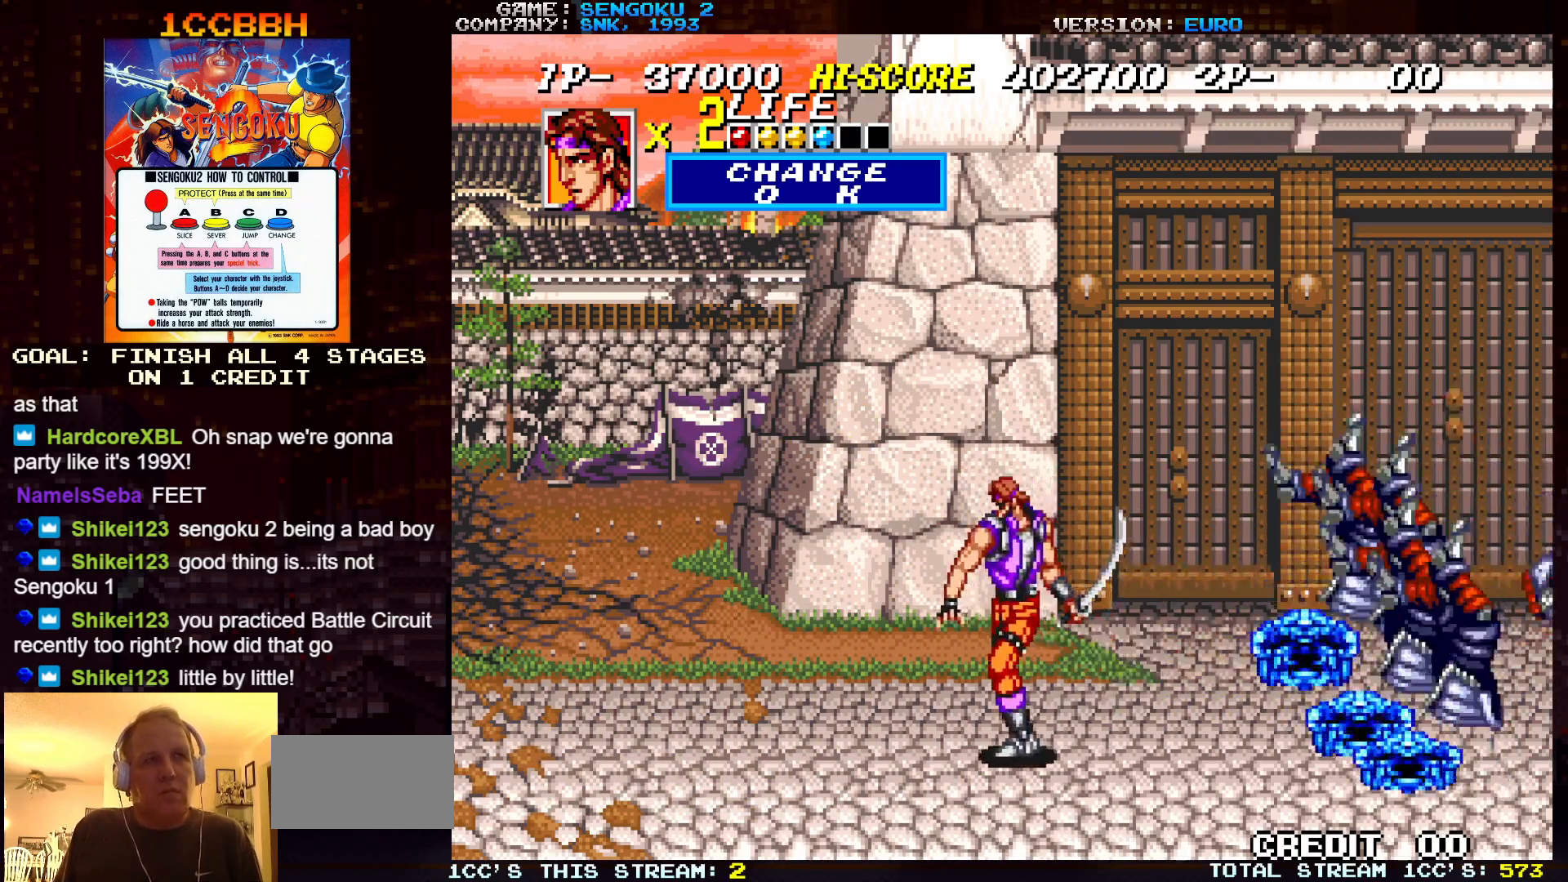
{"buttons": [], "left_stick": "left", "events": [[183, "left_stick", "left"]]}
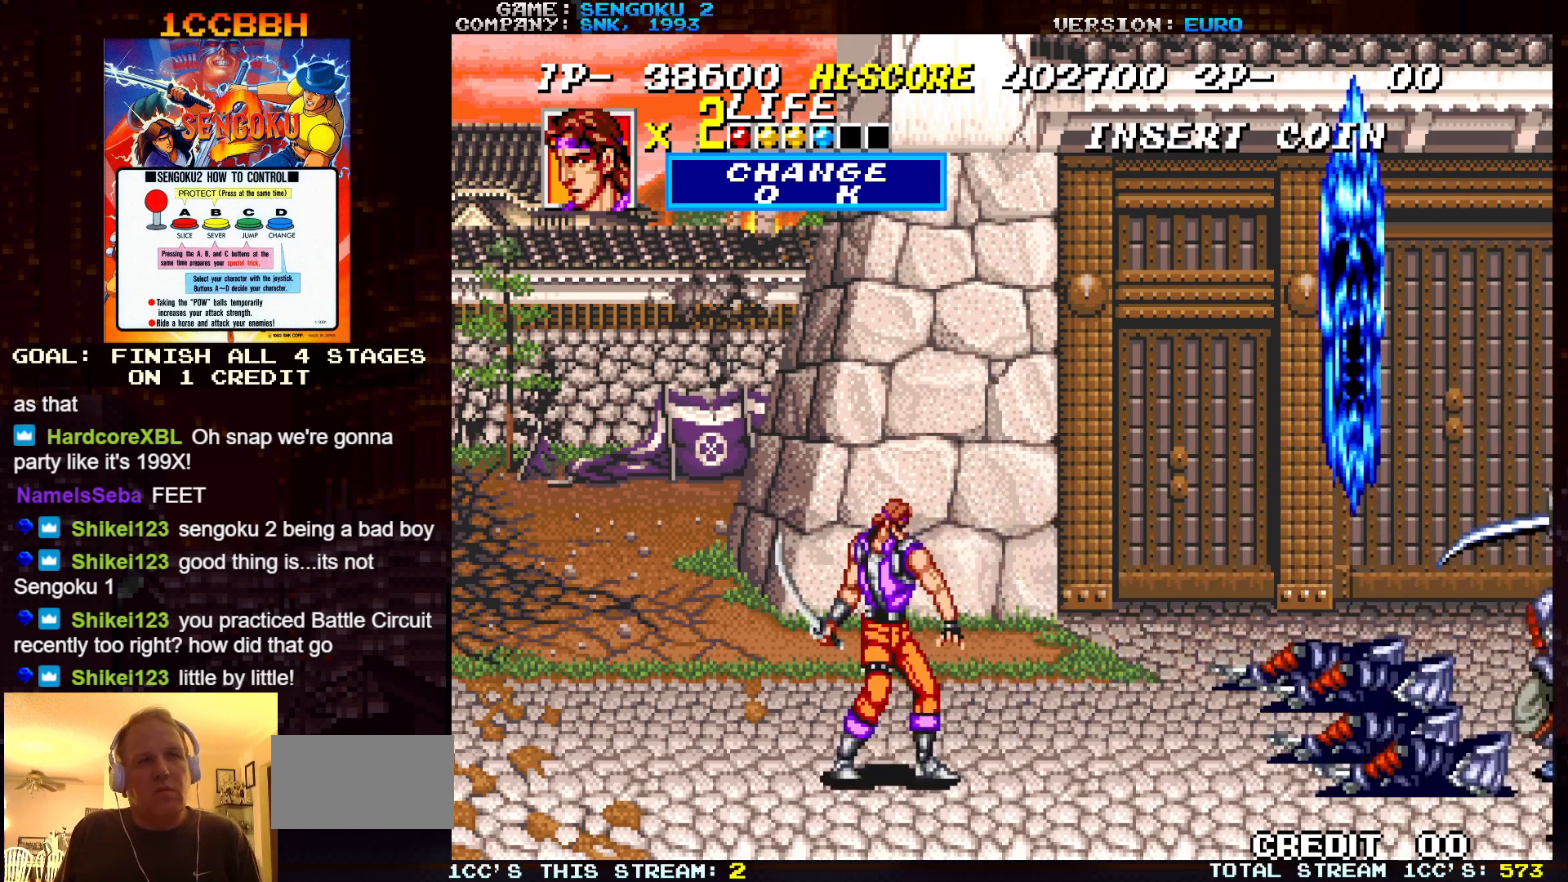
{"buttons": ["TRIANGLE"], "left_stick": "down-right", "events": [[50, "left_stick", "up"], [100, "left_stick", "up-right"], [383, "left_stick", "down-right"], [467, "TRIANGLE", "down"]]}
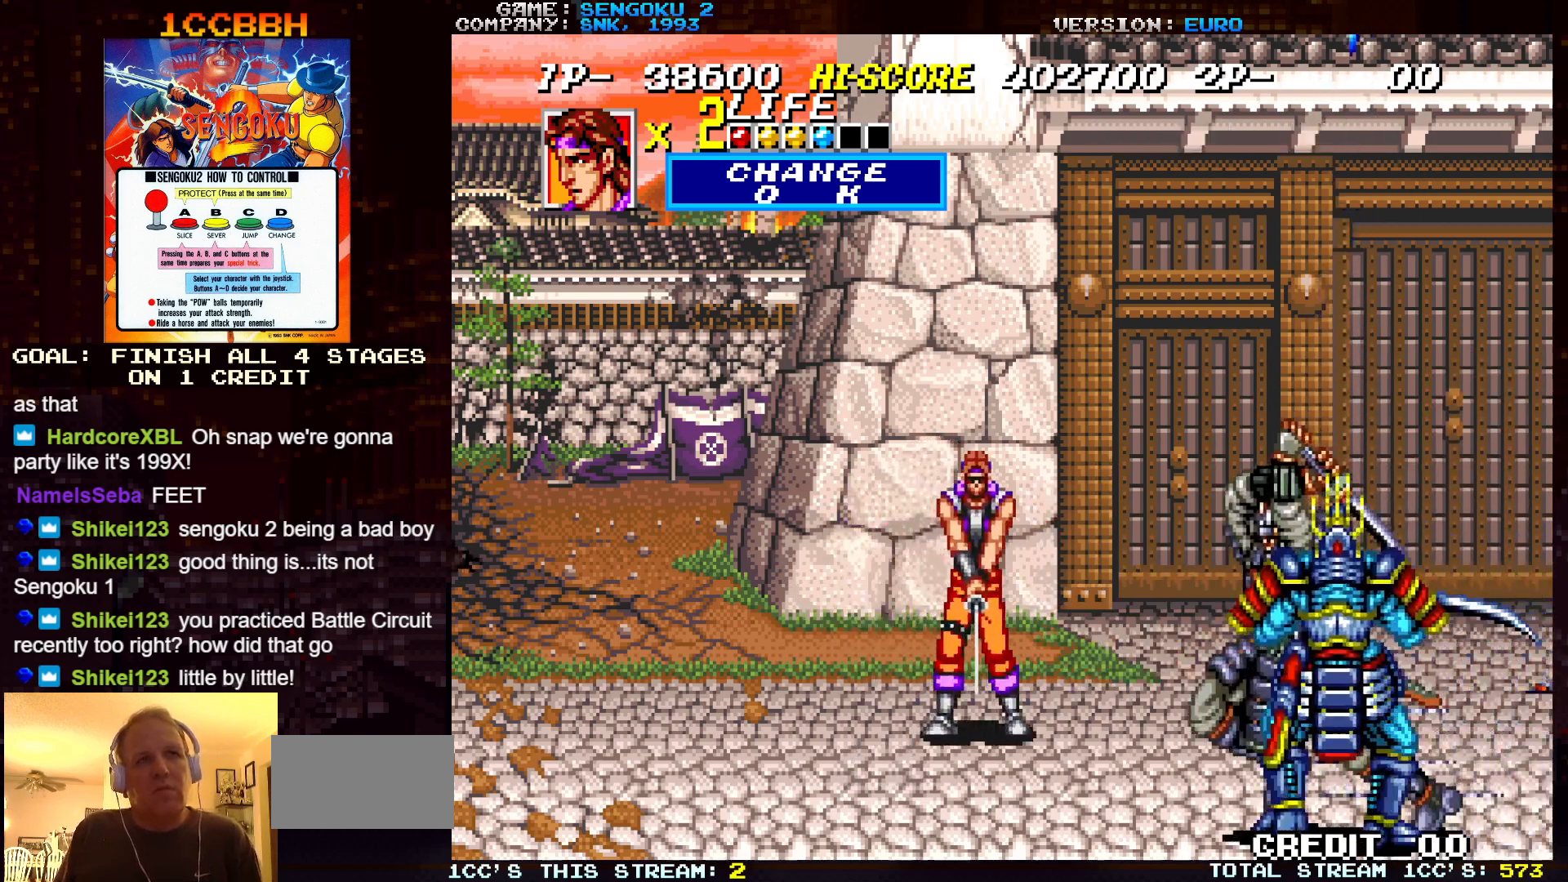
{"buttons": [], "left_stick": "center", "events": [[17, "TRIANGLE", "up"], [83, "left_stick", "down"], [167, "TRIANGLE", "down"], [250, "TRIANGLE", "up"], [250, "left_stick", "center"]]}
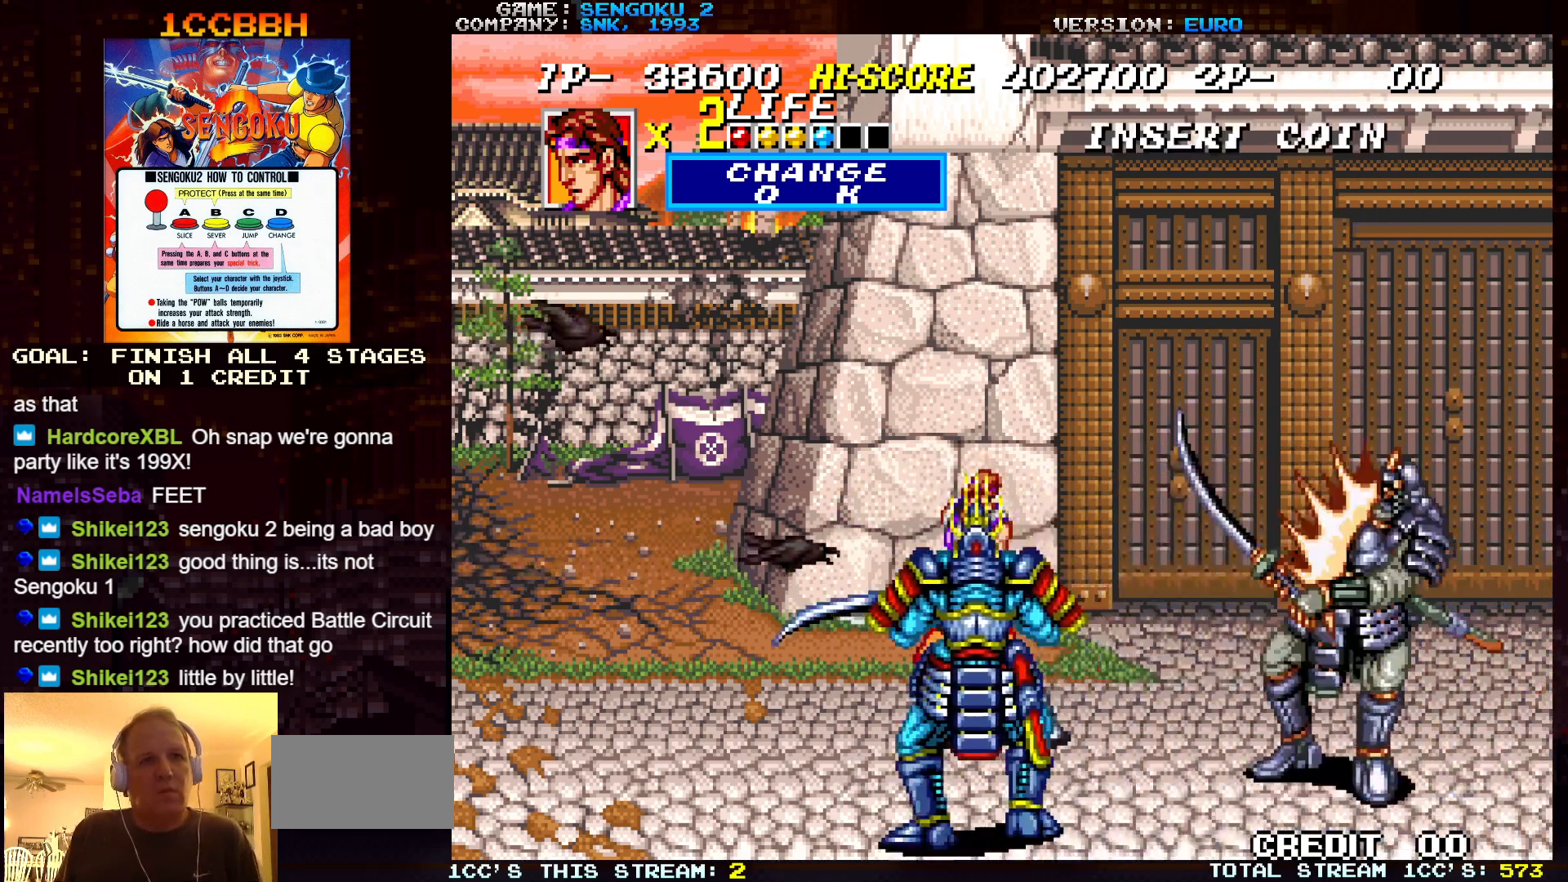
{"buttons": [], "left_stick": "center", "events": [[250, "left_stick", "right"], [333, "TRIANGLE", "down"], [400, "TRIANGLE", "up"], [400, "left_stick", "center"]]}
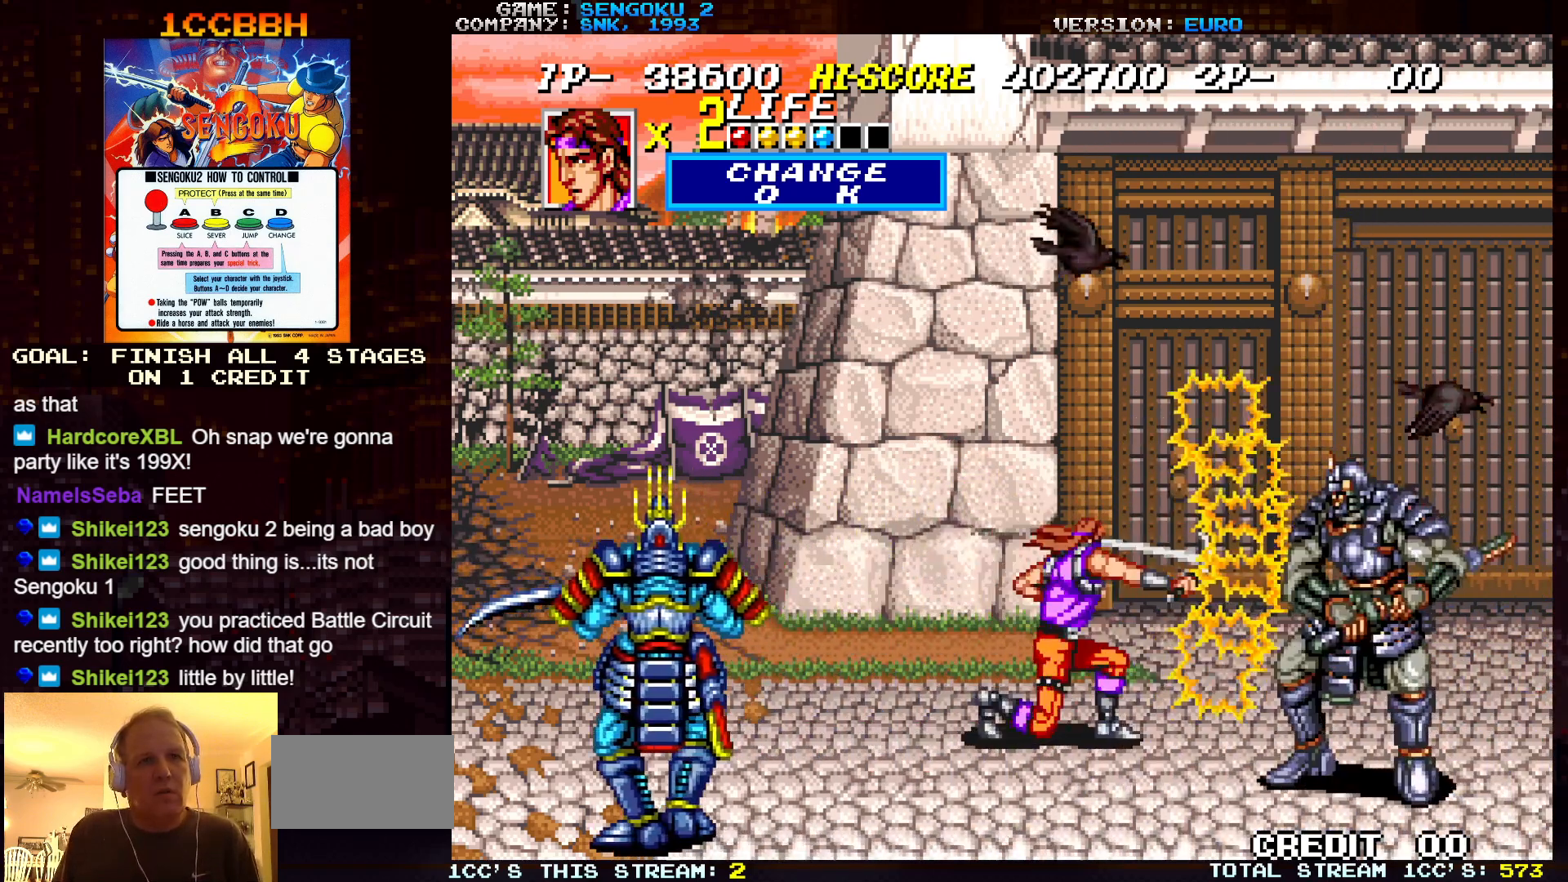
{"buttons": [], "left_stick": "down-right", "events": [[383, "left_stick", "down"], [467, "left_stick", "down-right"]]}
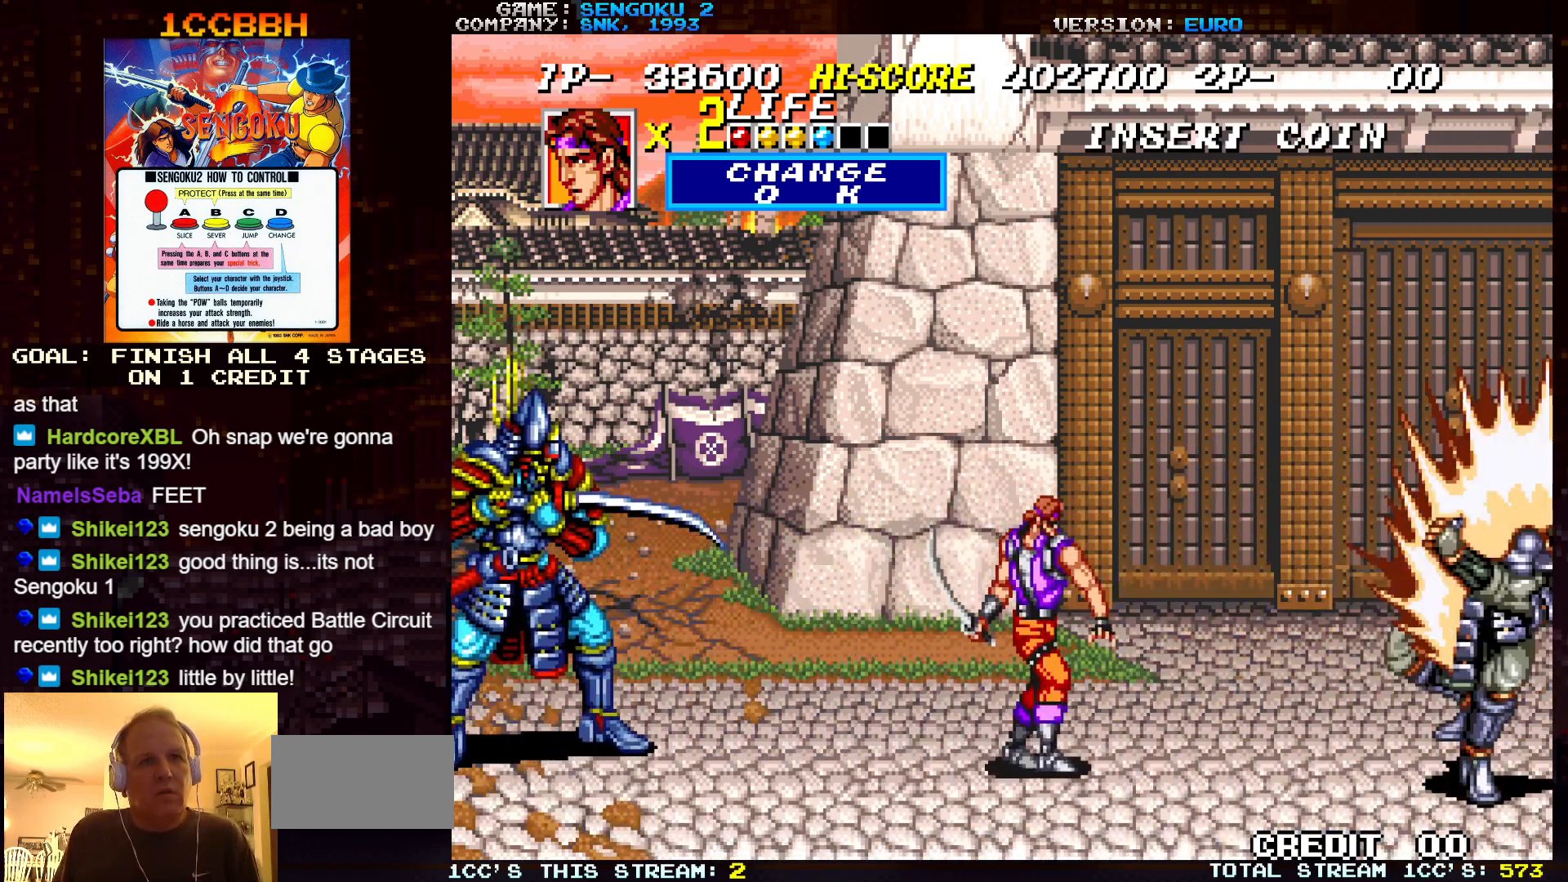
{"buttons": [], "left_stick": "left", "events": [[67, "TRIANGLE", "down"], [150, "TRIANGLE", "up"], [167, "left_stick", "center"], [433, "left_stick", "left"]]}
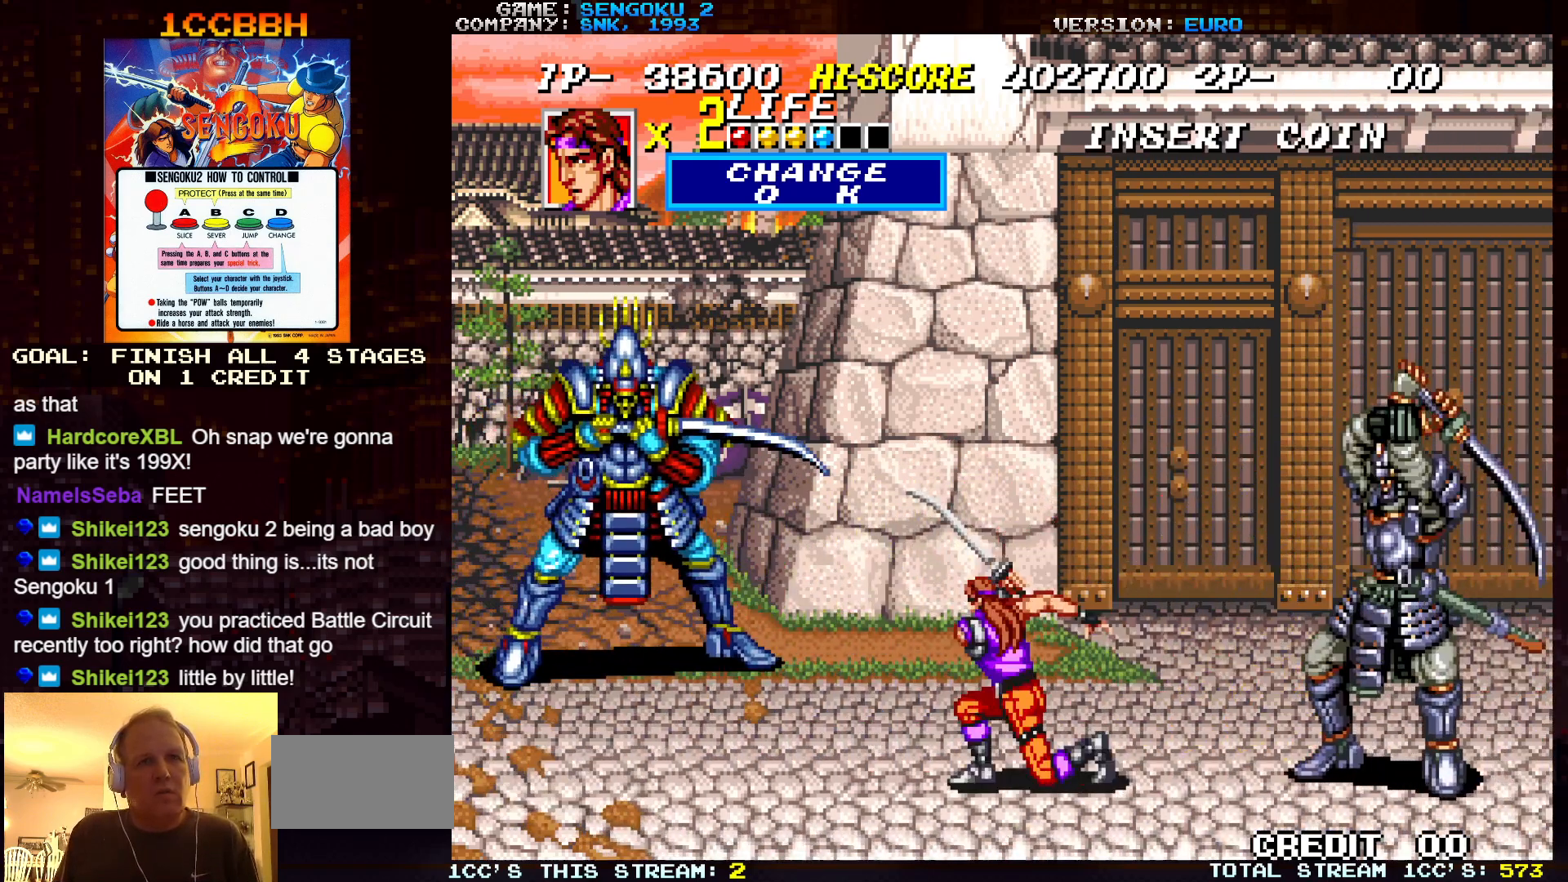
{"buttons": [], "left_stick": "left", "events": [[67, "left_stick", "down-left"], [483, "left_stick", "left"]]}
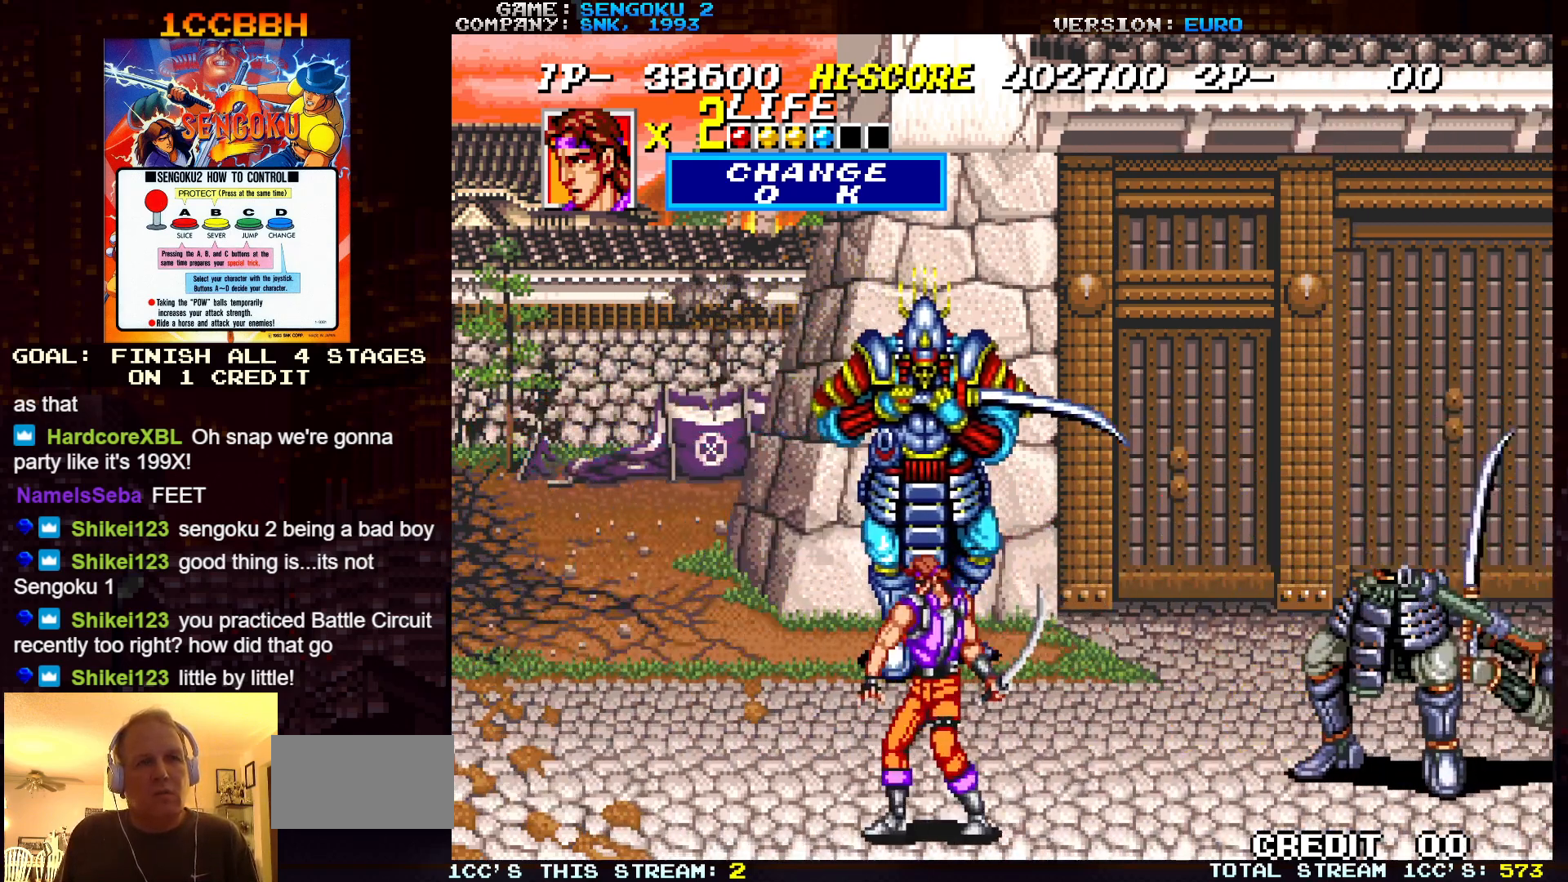
{"buttons": [], "left_stick": "left", "events": []}
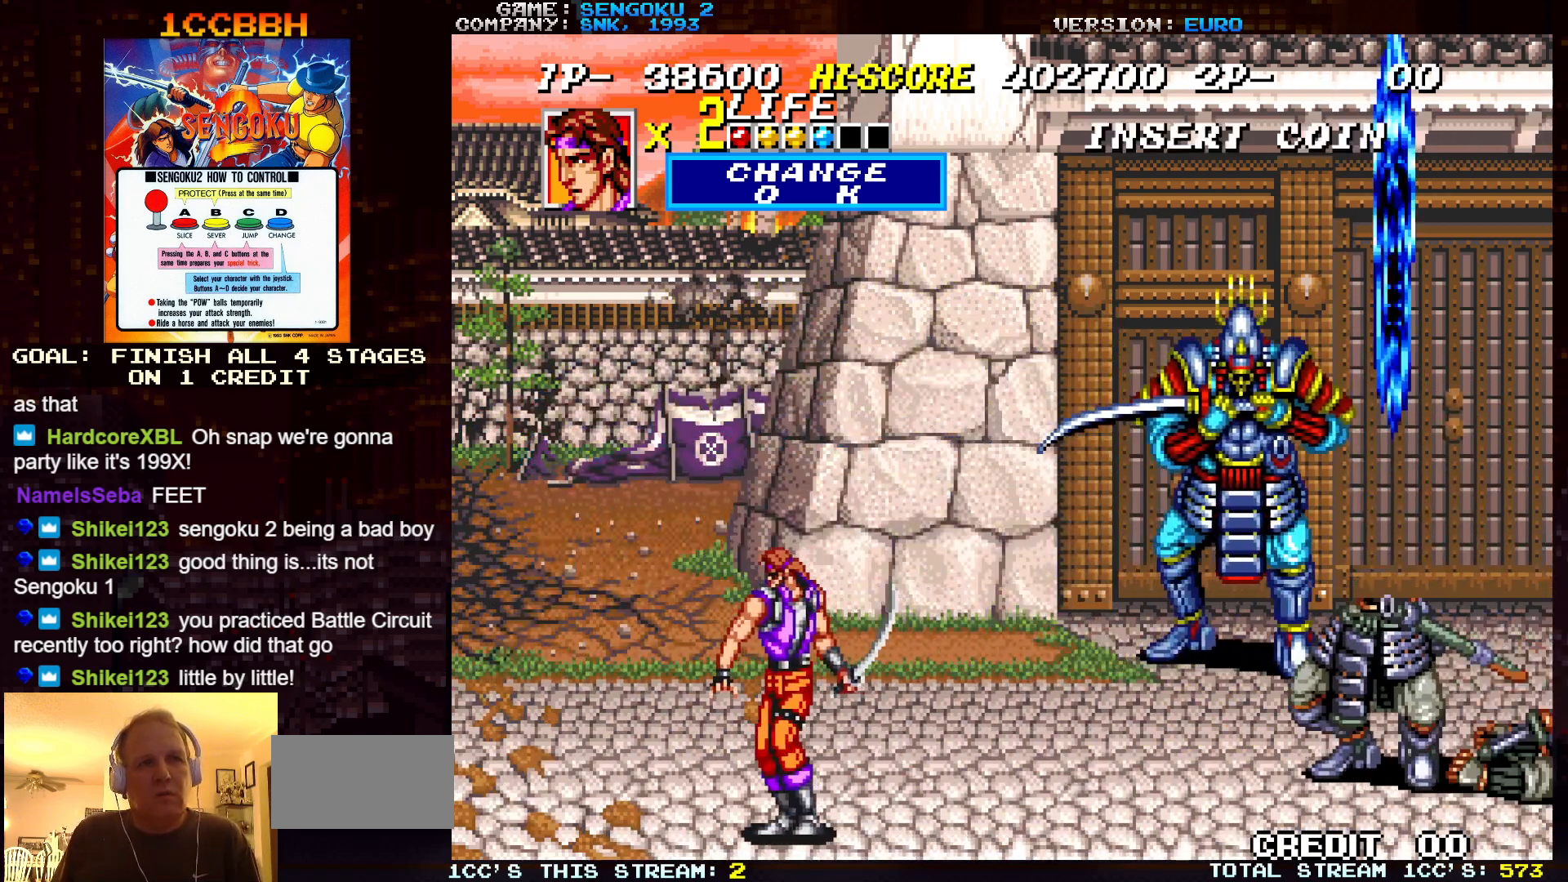
{"buttons": ["SQUARE", "TRIANGLE", "R1"], "left_stick": "right", "events": [[17, "R1", "down"], [33, "SQUARE", "down"], [33, "TRIANGLE", "down"], [67, "left_stick", "center"], [500, "left_stick", "right"]]}
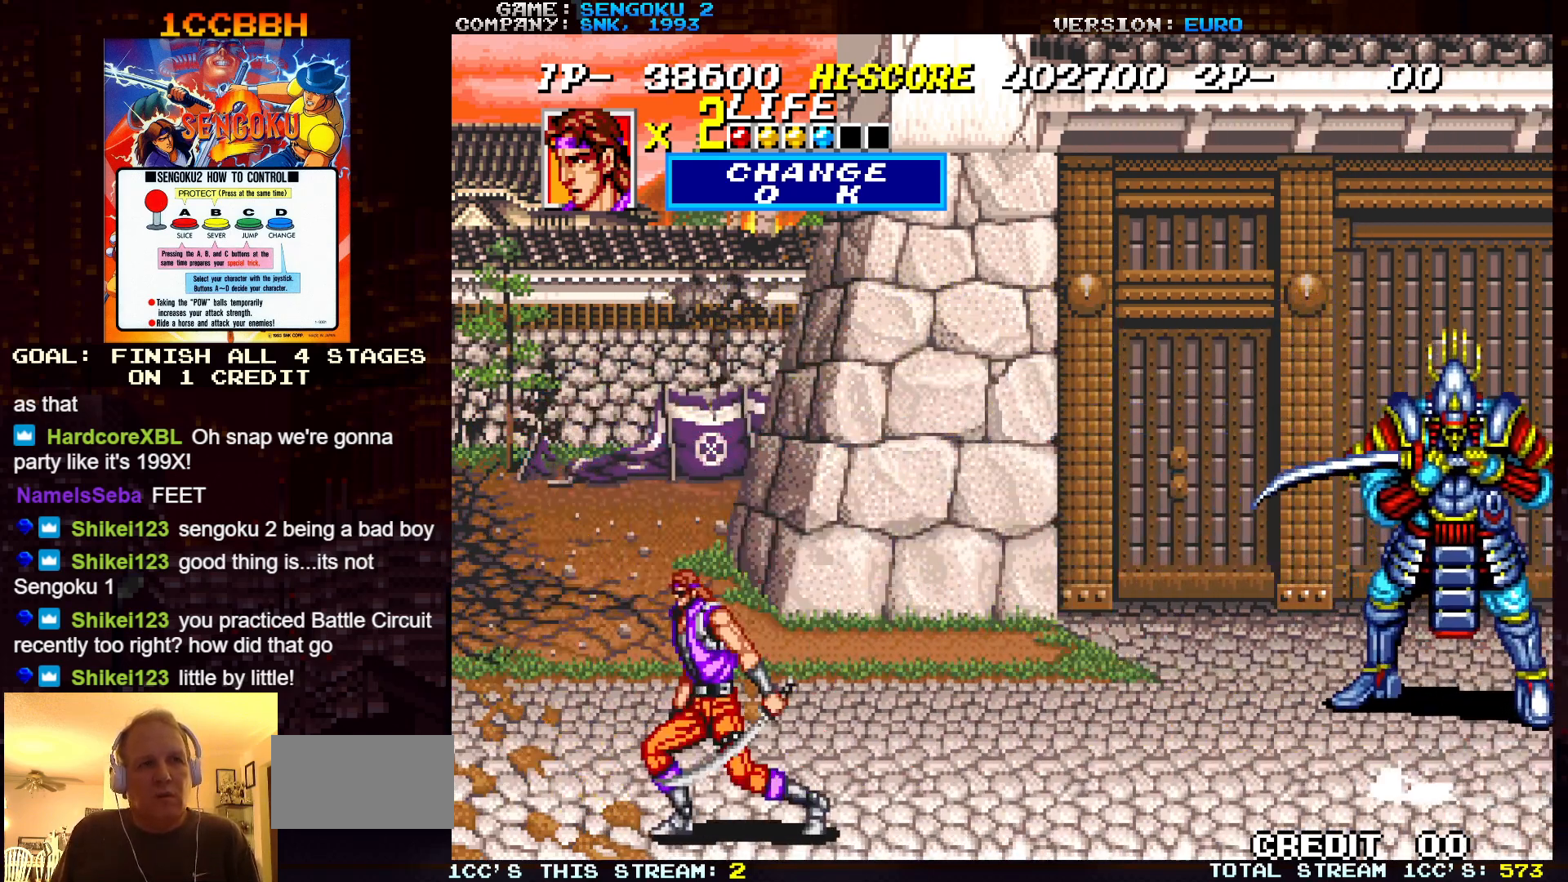
{"buttons": ["SQUARE", "TRIANGLE", "R1"], "left_stick": "right", "events": []}
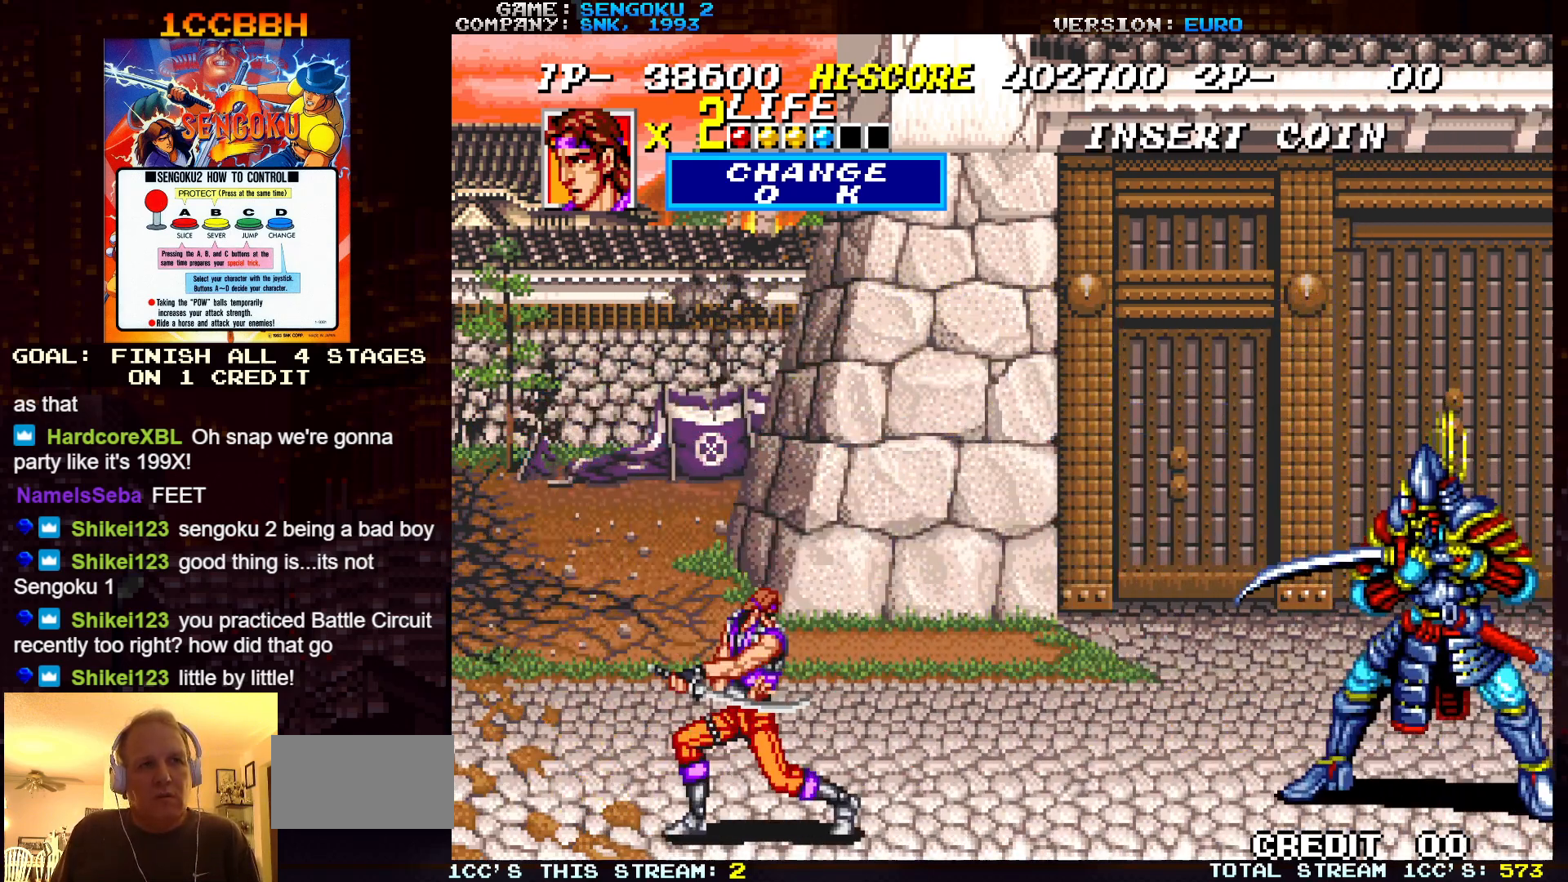
{"buttons": ["SQUARE", "TRIANGLE", "R1"], "left_stick": "center", "events": [[33, "R1", "up"], [33, "SQUARE", "up"], [33, "TRIANGLE", "up"], [67, "left_stick", "center"], [83, "R1", "down"], [83, "SQUARE", "down"], [83, "TRIANGLE", "down"]]}
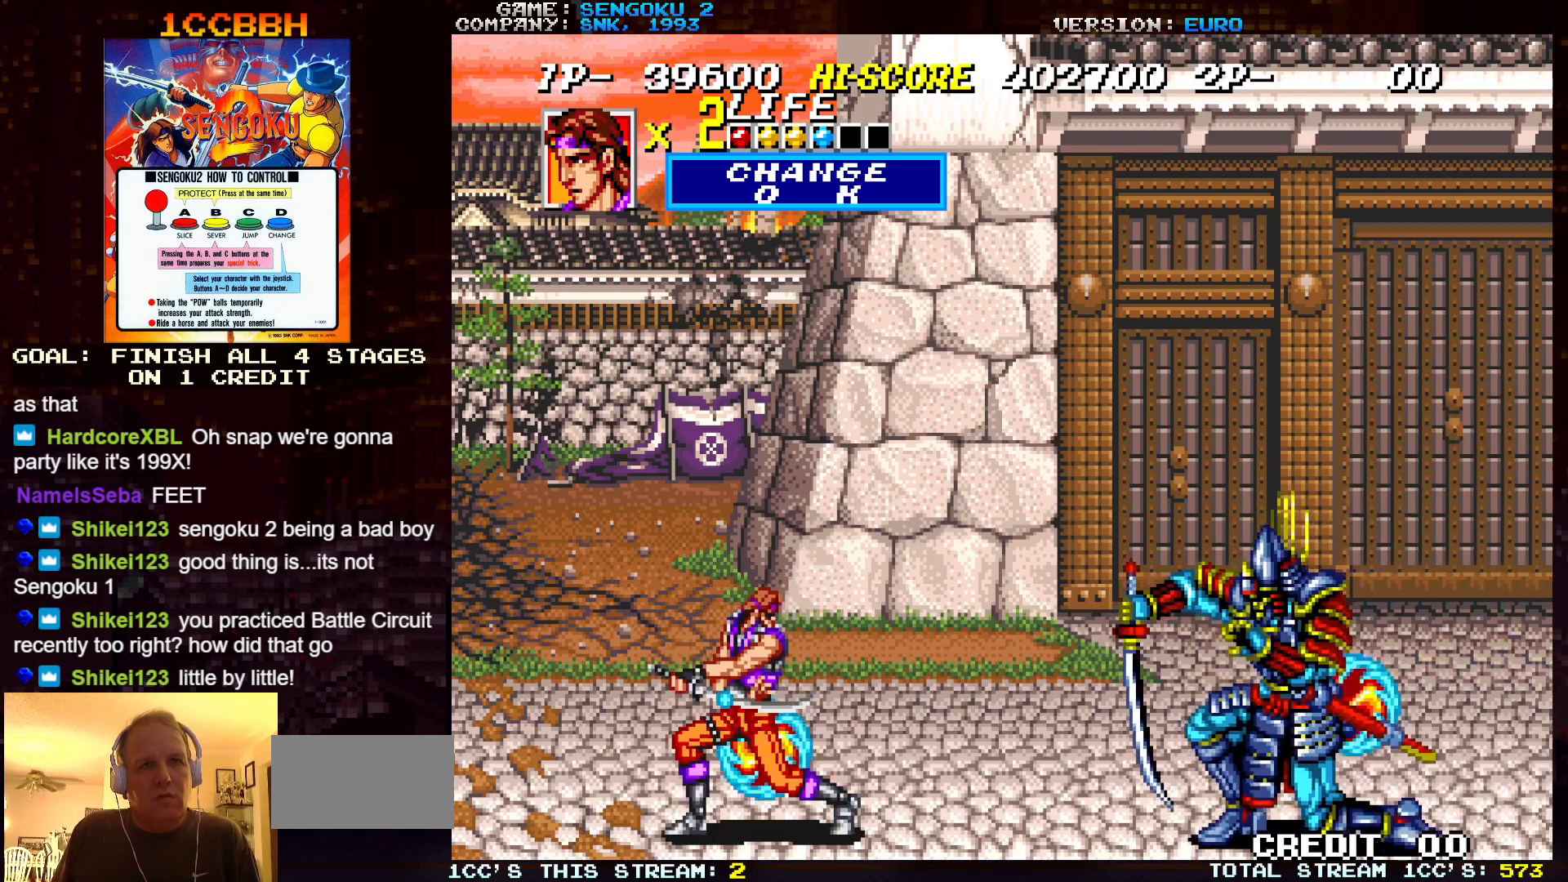
{"buttons": ["SQUARE", "TRIANGLE", "R1"], "left_stick": "center", "events": [[317, "R1", "up"], [317, "SQUARE", "up"], [317, "TRIANGLE", "up"], [383, "R1", "down"], [383, "SQUARE", "down"], [383, "TRIANGLE", "down"]]}
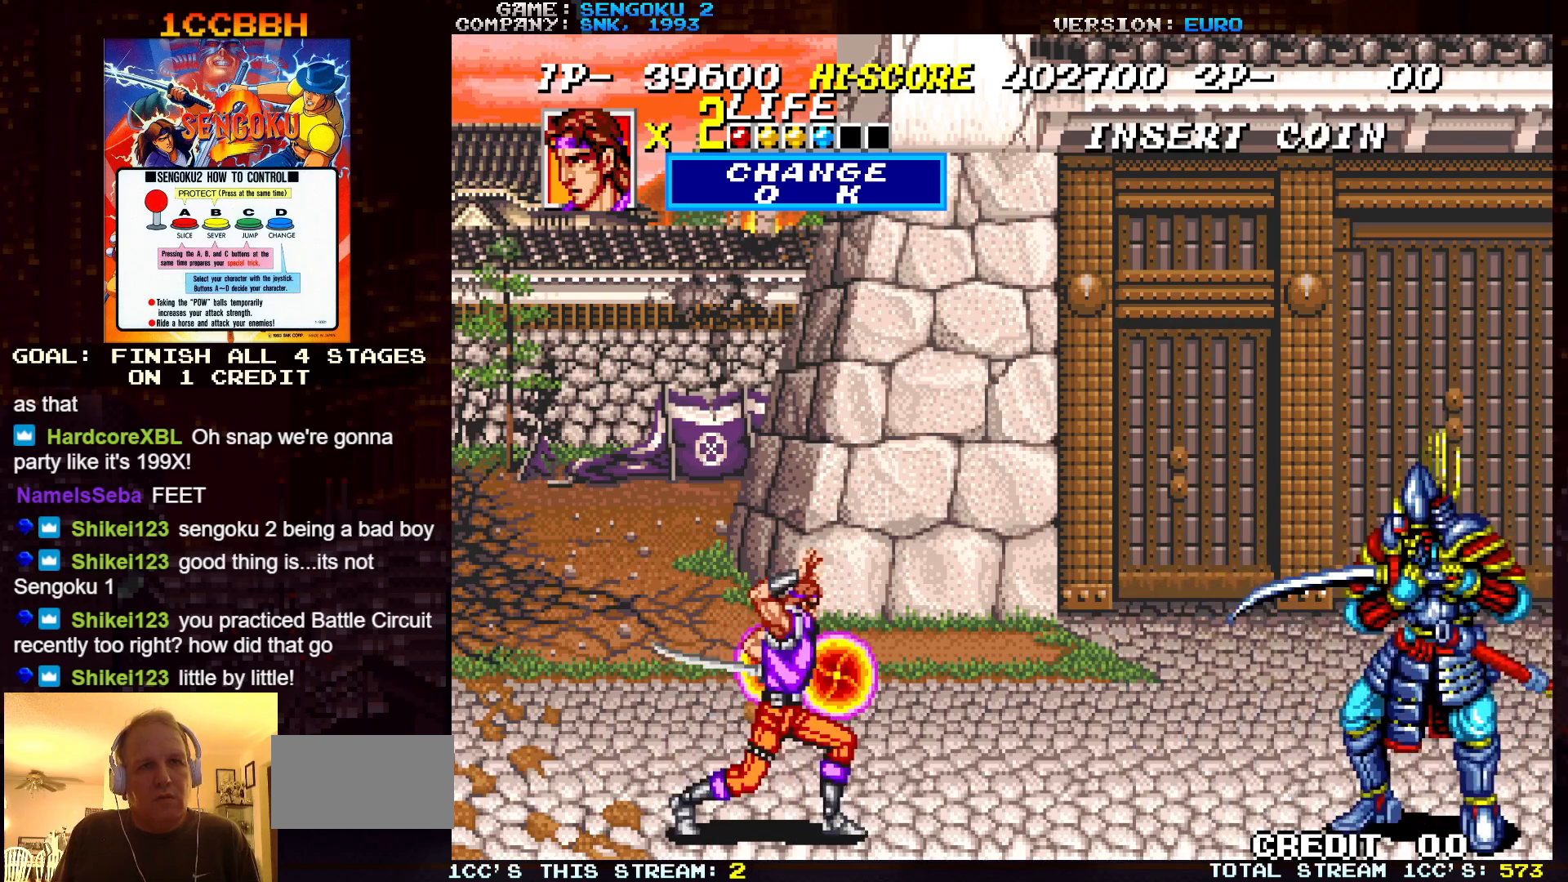
{"buttons": ["SQUARE", "TRIANGLE", "R1"], "left_stick": "center", "events": []}
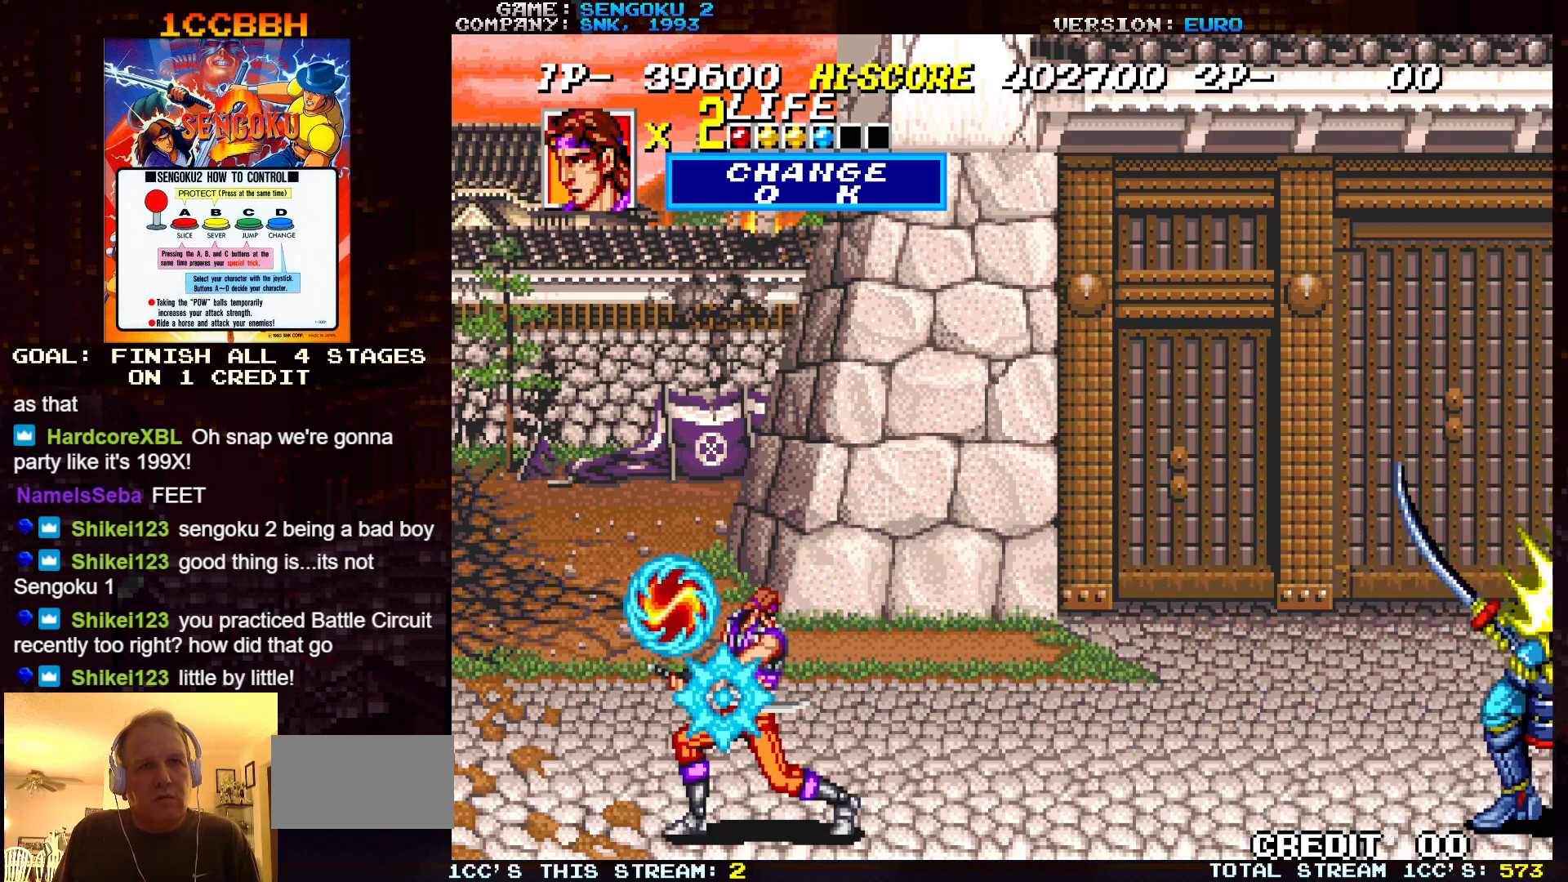
{"buttons": ["SQUARE", "TRIANGLE", "R1"], "left_stick": "center", "events": [[150, "R1", "up"], [150, "SQUARE", "up"], [150, "TRIANGLE", "up"], [217, "R1", "down"], [217, "SQUARE", "down"], [217, "TRIANGLE", "down"]]}
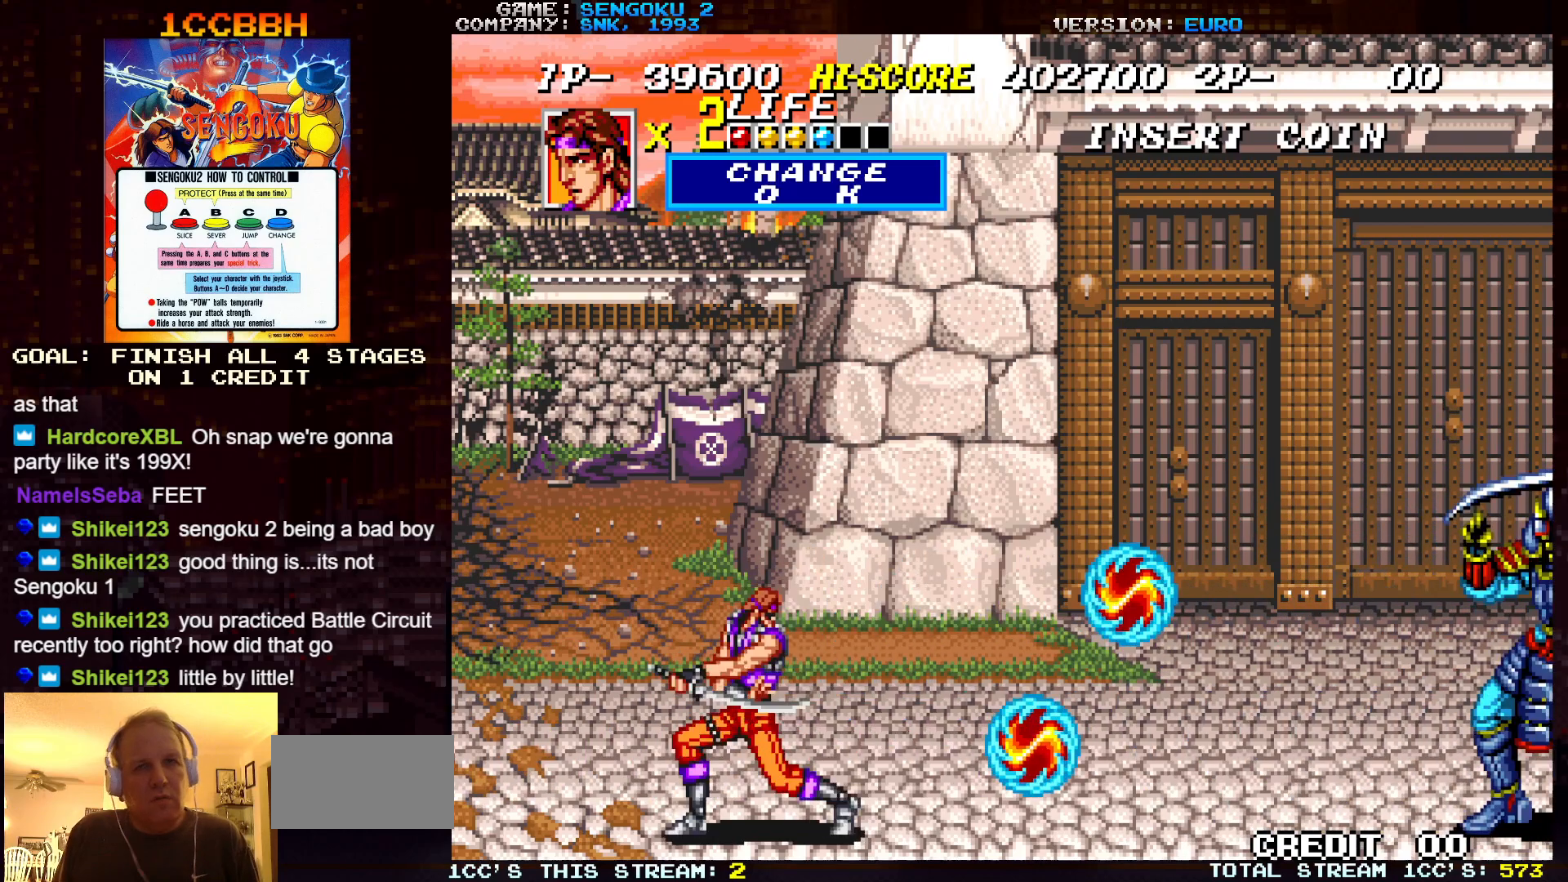
{"buttons": ["SQUARE", "TRIANGLE", "R1"], "left_stick": "center", "events": []}
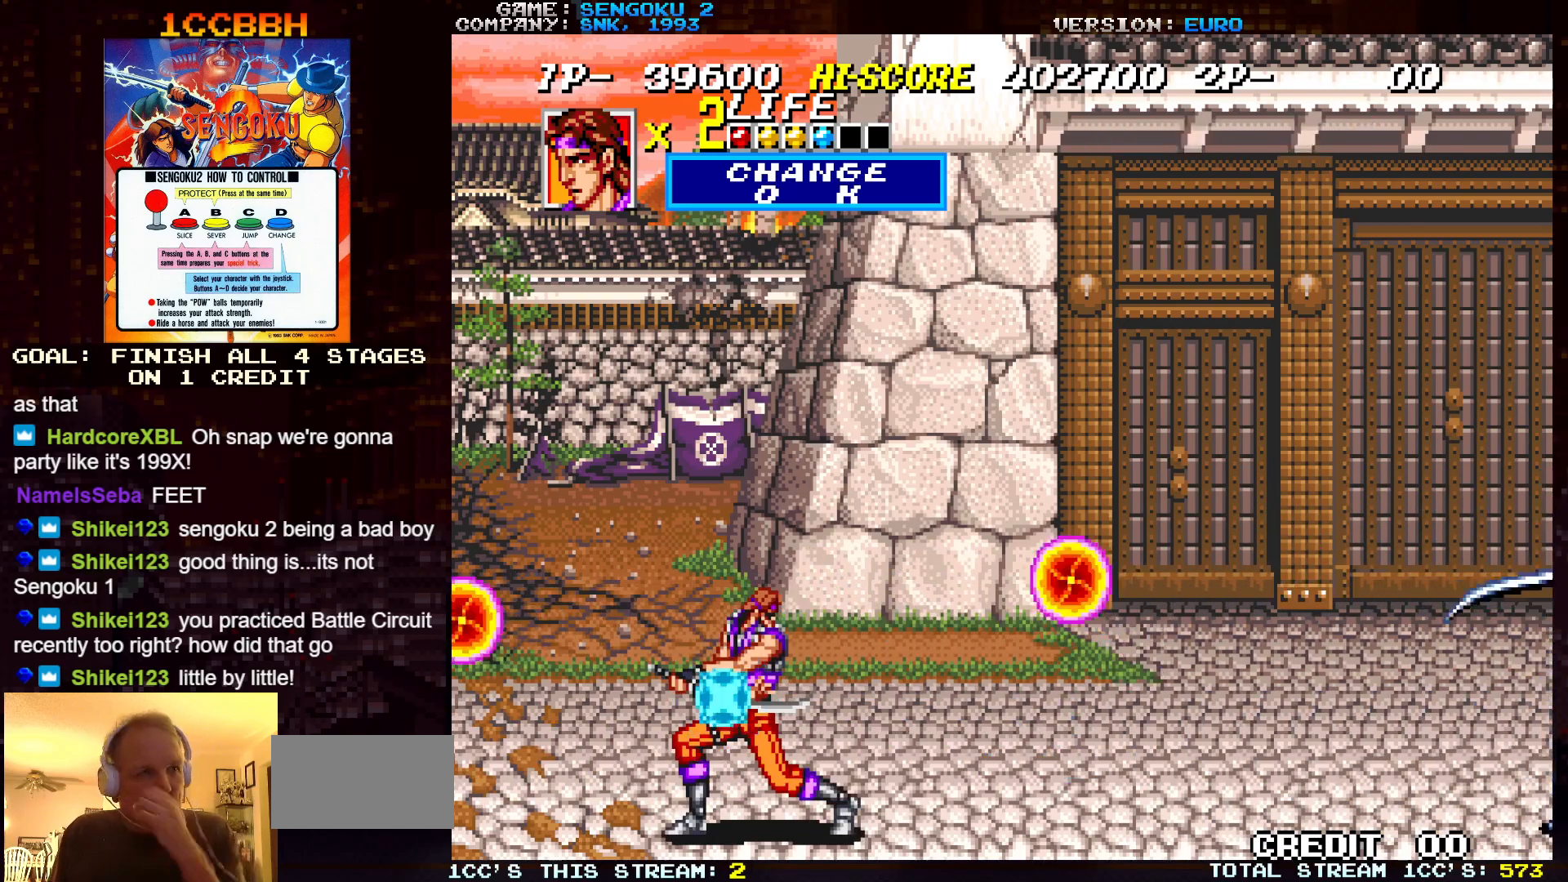
{"buttons": ["SQUARE", "TRIANGLE", "R1"], "left_stick": "center", "events": [[233, "R1", "up"], [233, "SQUARE", "up"], [233, "TRIANGLE", "up"], [300, "R1", "down"], [300, "TRIANGLE", "down"], [317, "SQUARE", "down"]]}
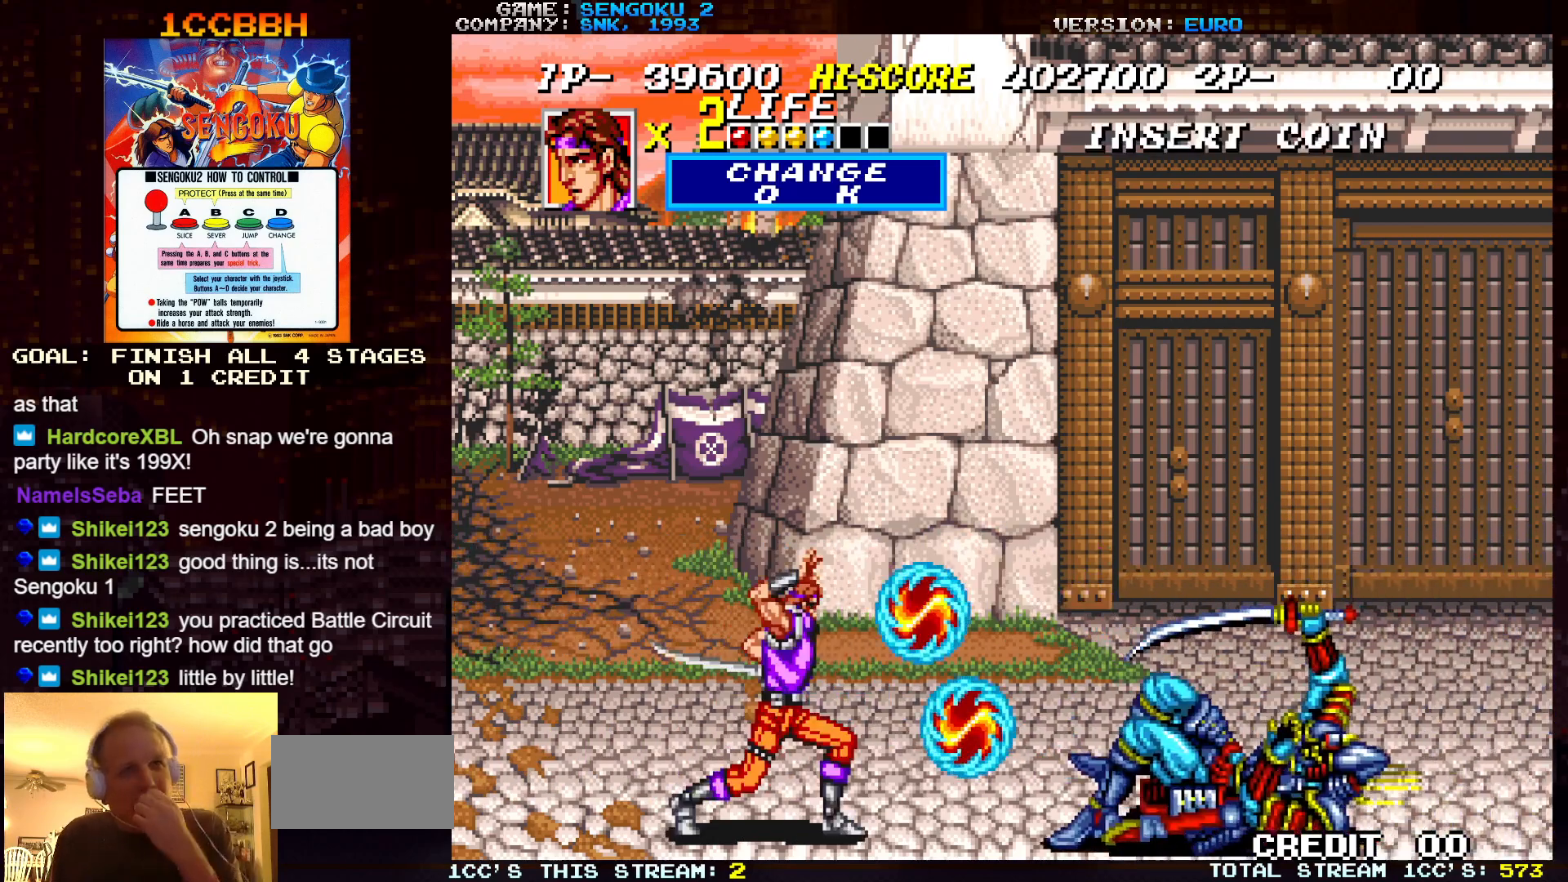
{"buttons": ["SQUARE", "TRIANGLE", "R1"], "left_stick": "center", "events": []}
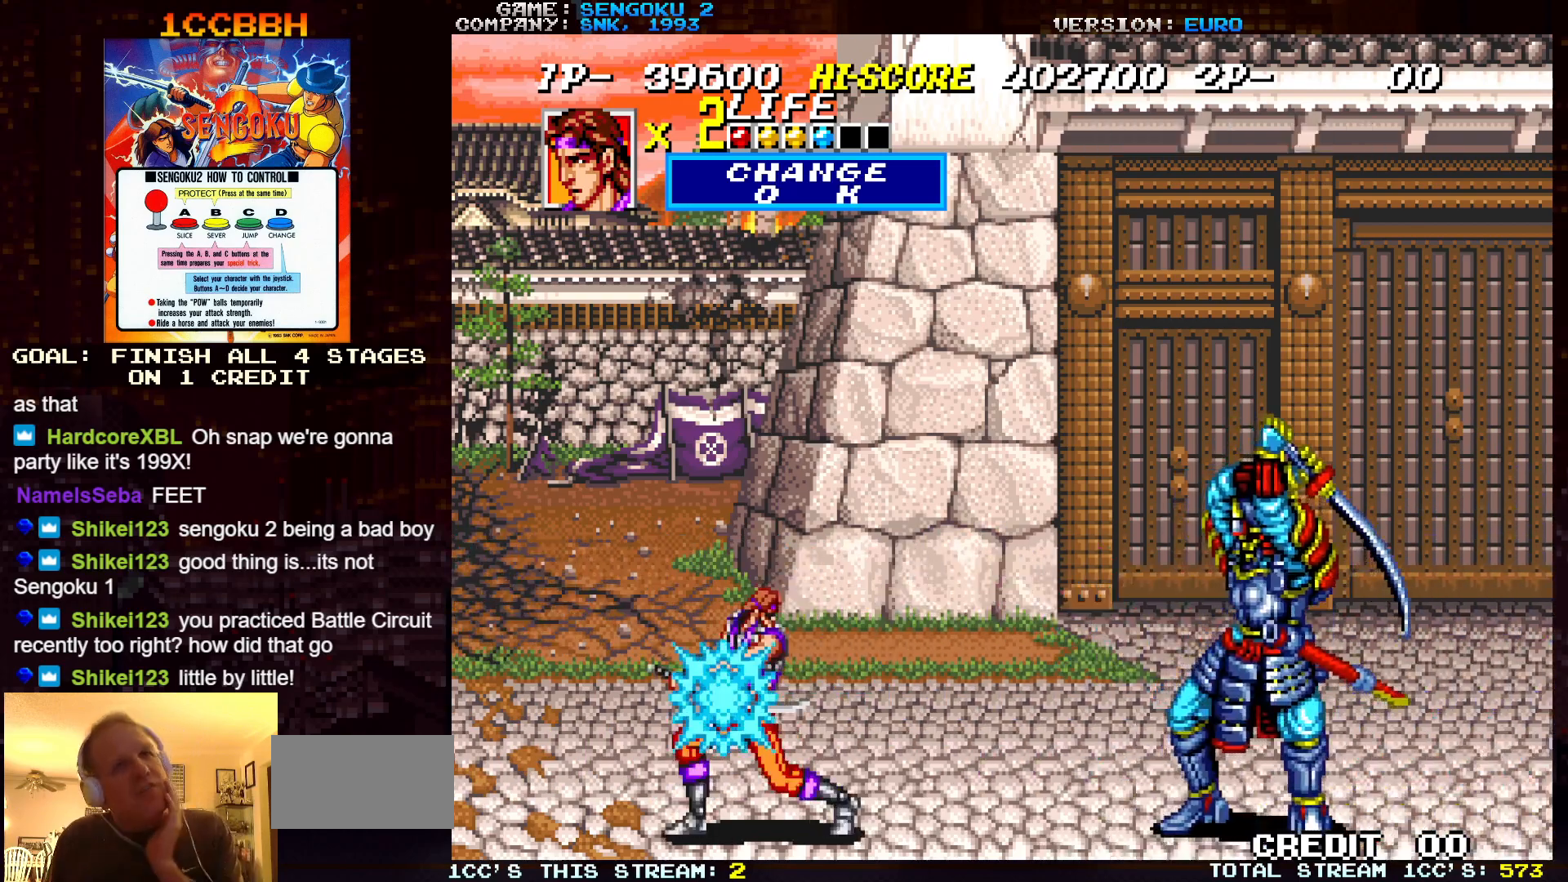
{"buttons": ["SQUARE", "TRIANGLE", "R1"], "left_stick": "center", "events": [[33, "R1", "up"], [33, "SQUARE", "up"], [33, "TRIANGLE", "up"], [133, "R1", "down"], [133, "SQUARE", "down"], [133, "TRIANGLE", "down"]]}
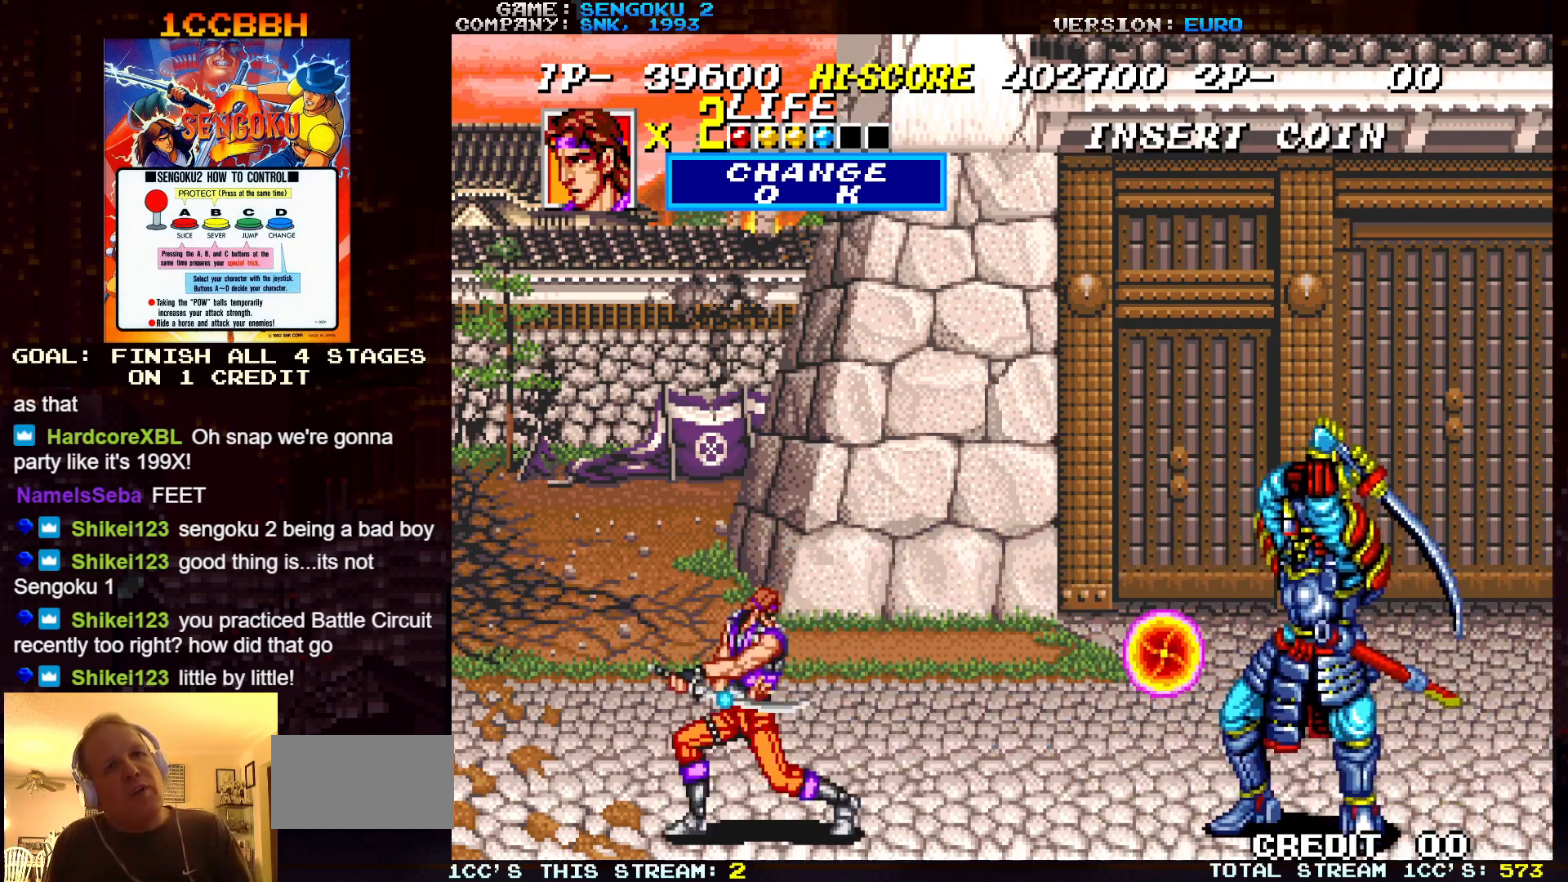
{"buttons": [], "left_stick": "center", "events": [[17, "R1", "up"], [17, "TRIANGLE", "up"], [33, "SQUARE", "up"], [233, "left_stick", "right"], [467, "left_stick", "center"]]}
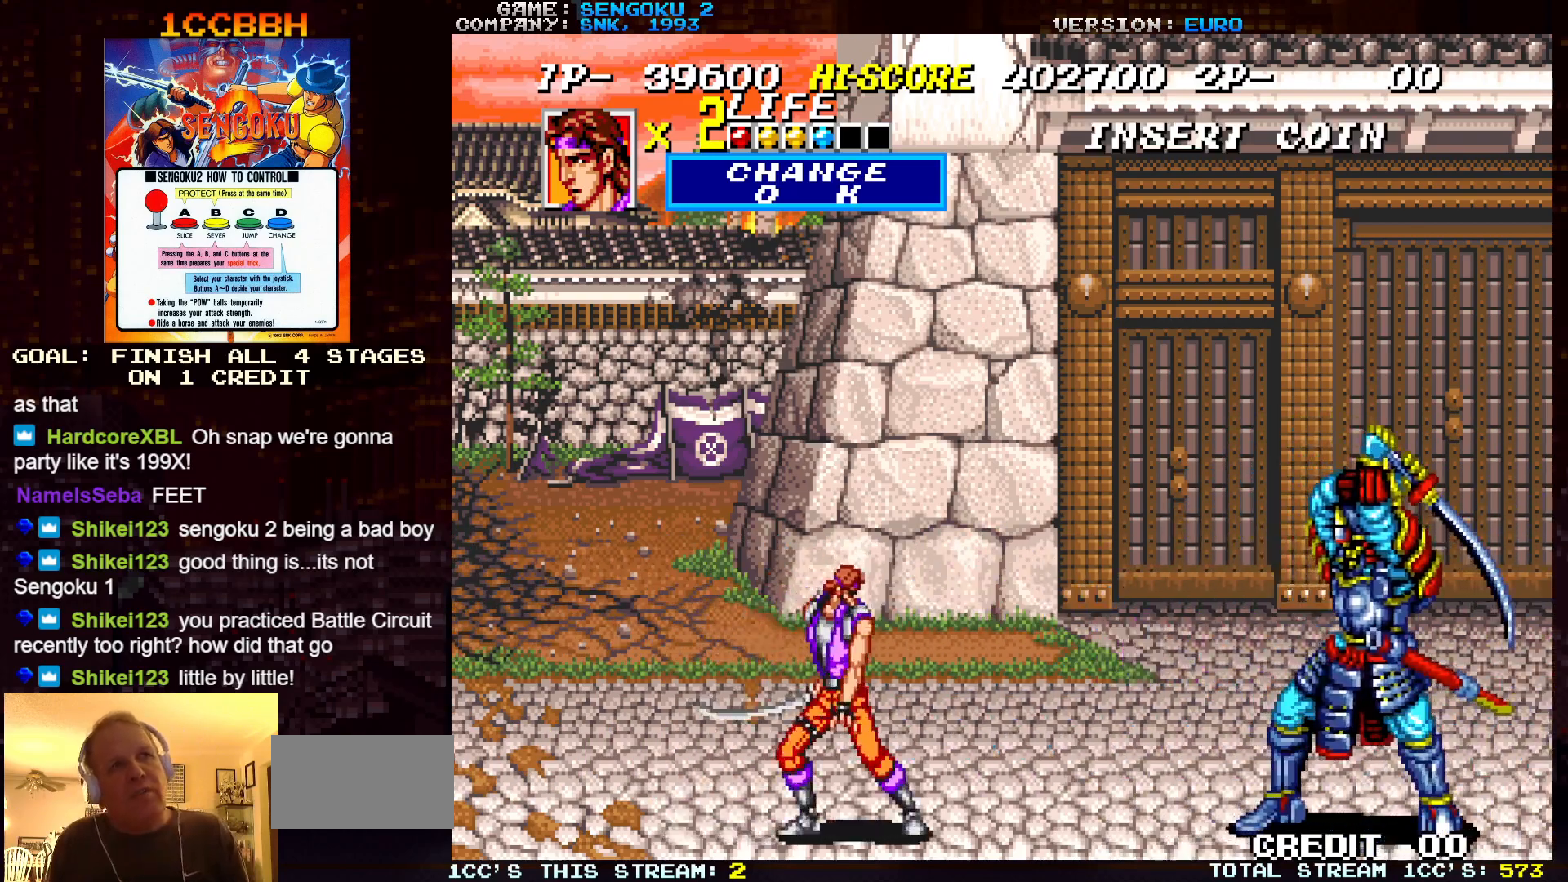
{"buttons": ["CROSS"], "left_stick": "center", "events": [[483, "CROSS", "down"]]}
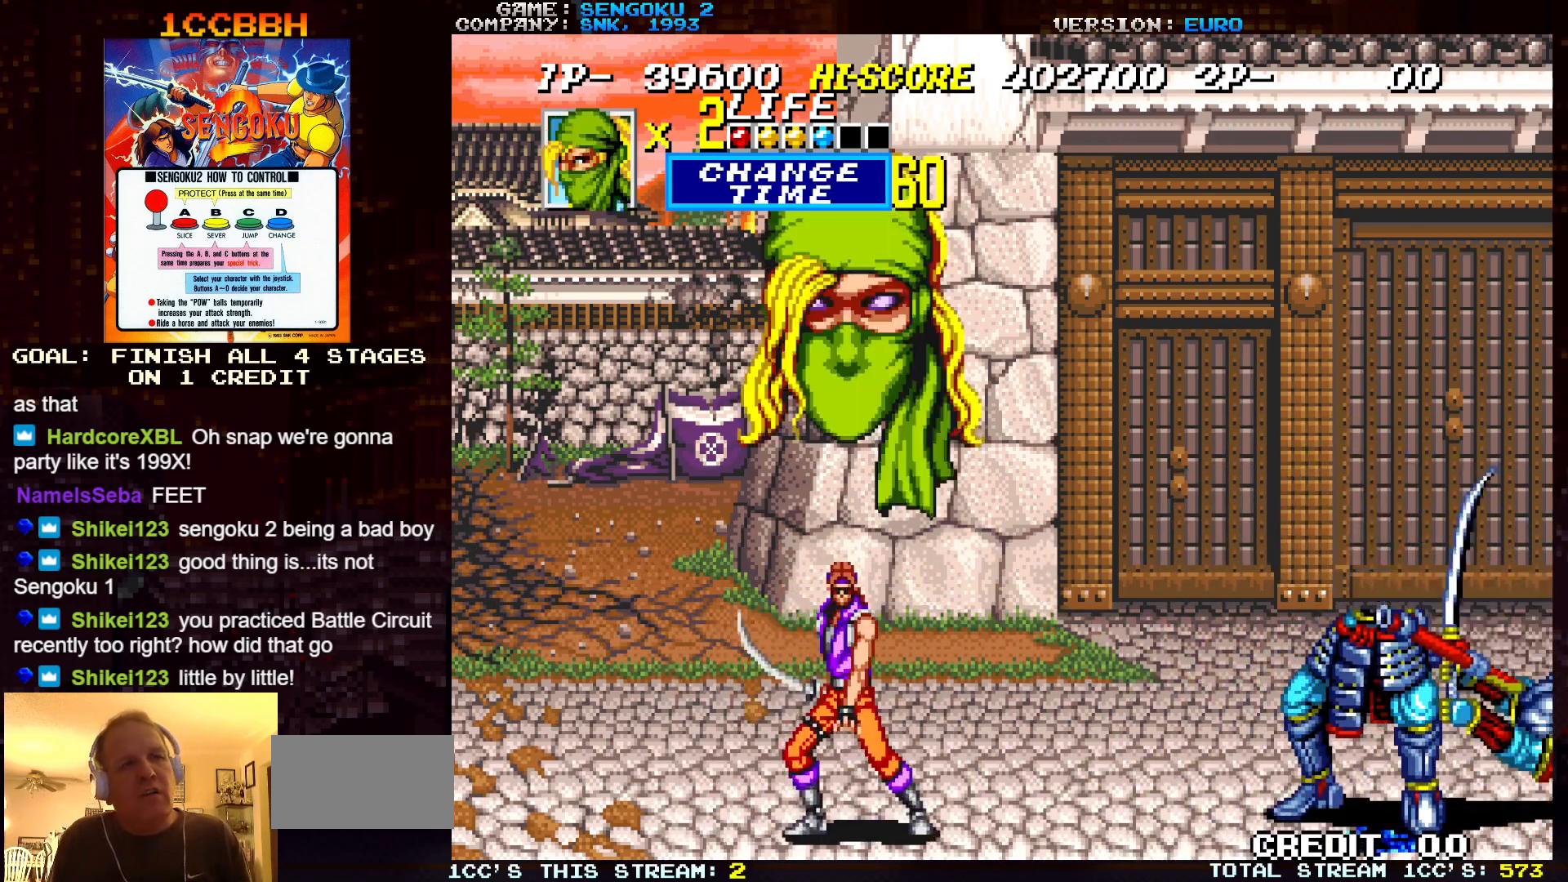
{"buttons": [], "left_stick": "center", "events": [[33, "CROSS", "up"], [333, "left_stick", "right"], [467, "left_stick", "center"]]}